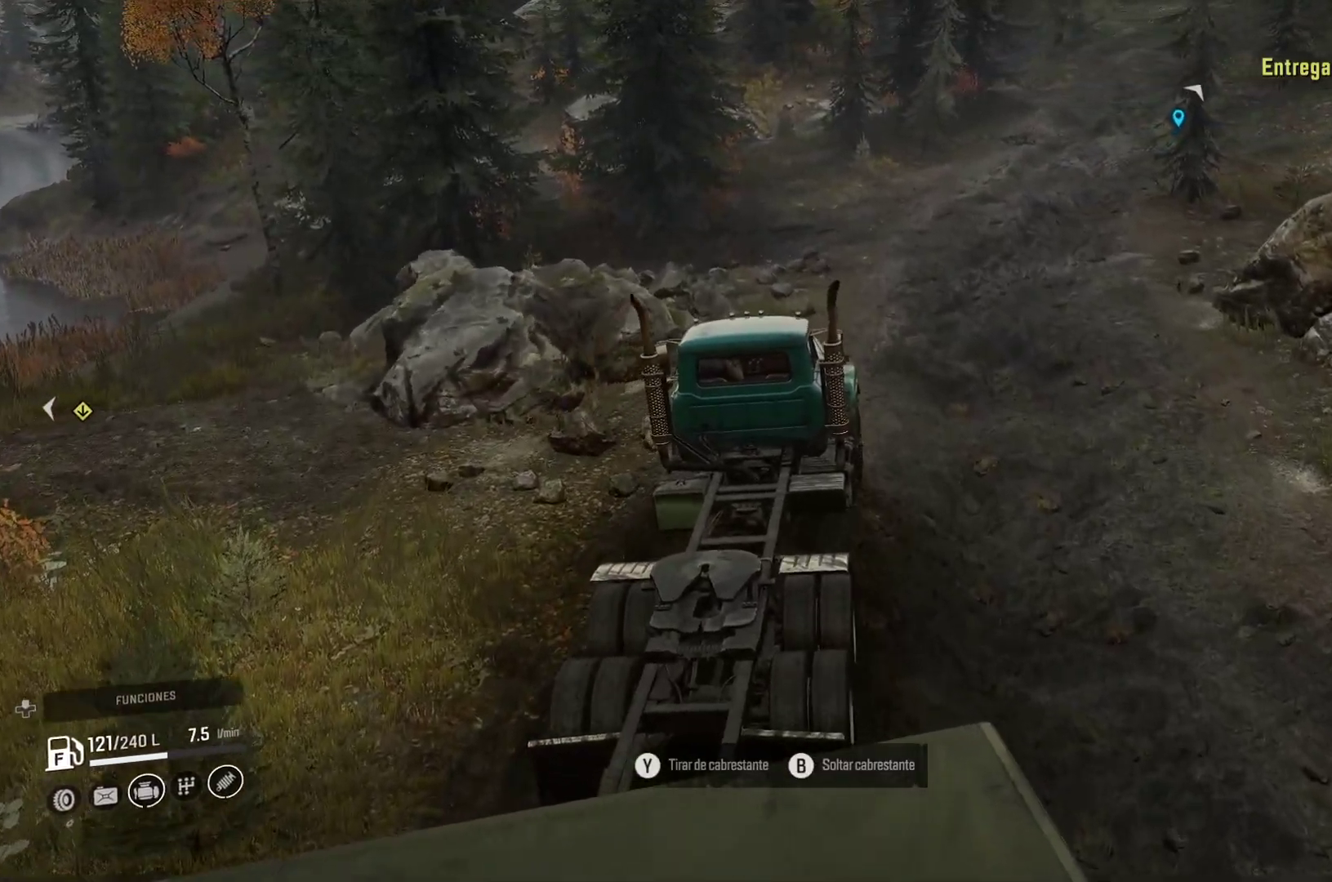
Gameplay with a controller (Xbox layout); each line is a JSON object with the inputs held at the frame after it. "events" lists button and stick changes between this image and that frame as [ms after this image, input, new state], when the widget could be followed in between. Not read: R2.
{"buttons": [], "left_stick": "right", "right_stick": "center", "events": [[433, "left_stick", "right"]]}
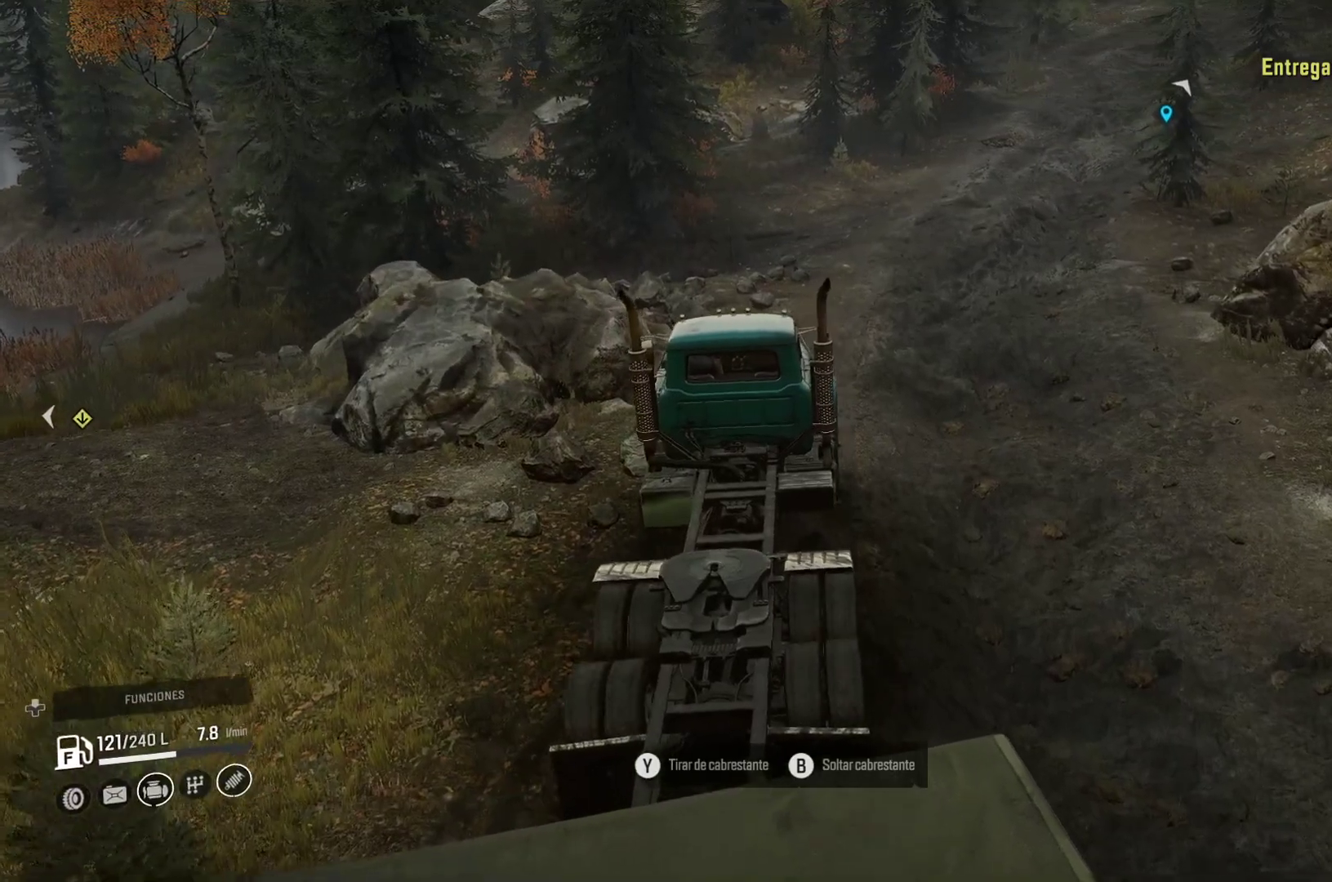
{"buttons": [], "left_stick": "right", "right_stick": "center", "events": []}
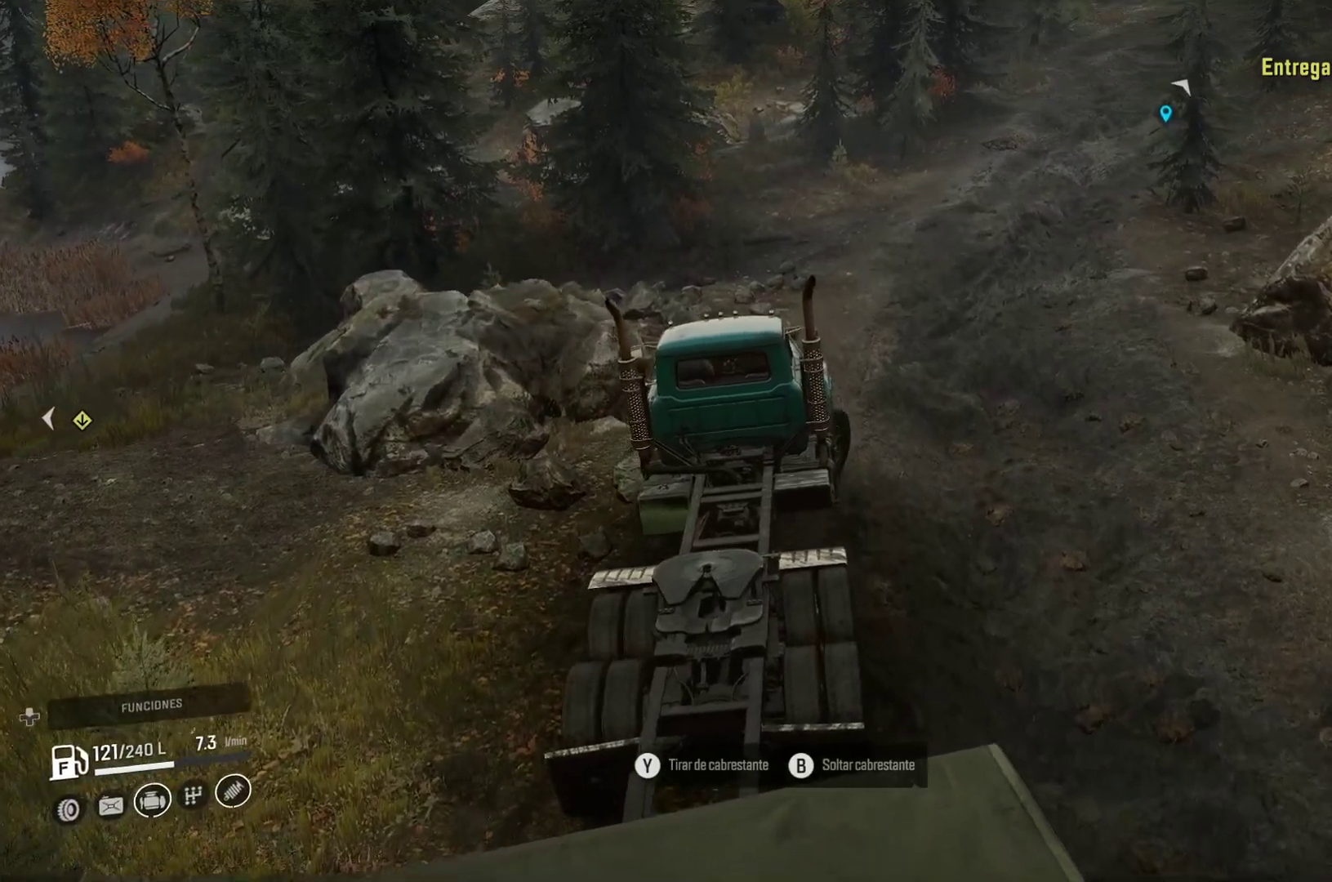
{"buttons": [], "left_stick": "left", "right_stick": "center", "events": [[267, "left_stick", "center"], [500, "left_stick", "left"]]}
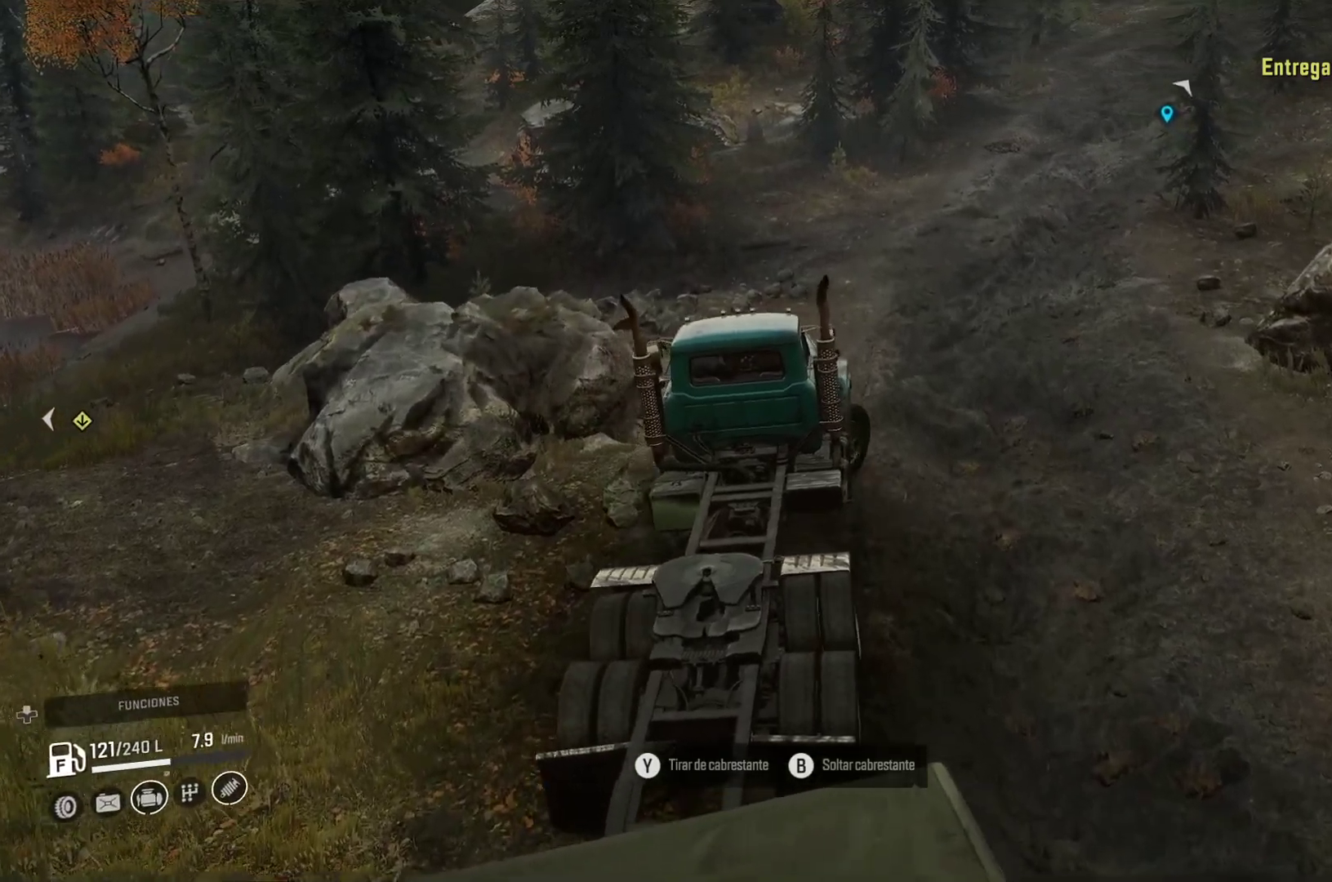
{"buttons": [], "left_stick": "center", "right_stick": "center", "events": [[150, "left_stick", "center"]]}
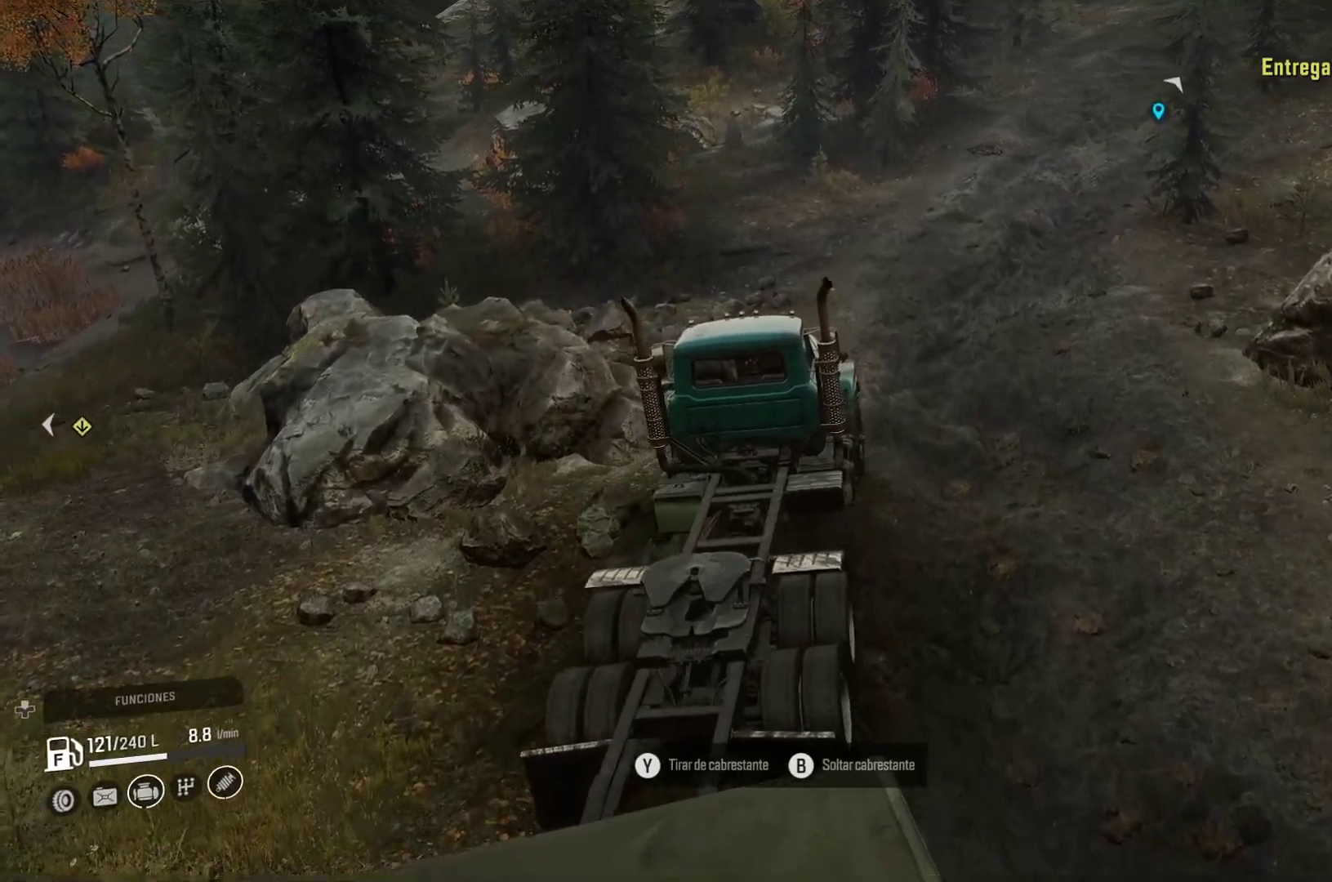
{"buttons": [], "left_stick": "right", "right_stick": "center", "events": [[467, "left_stick", "right"]]}
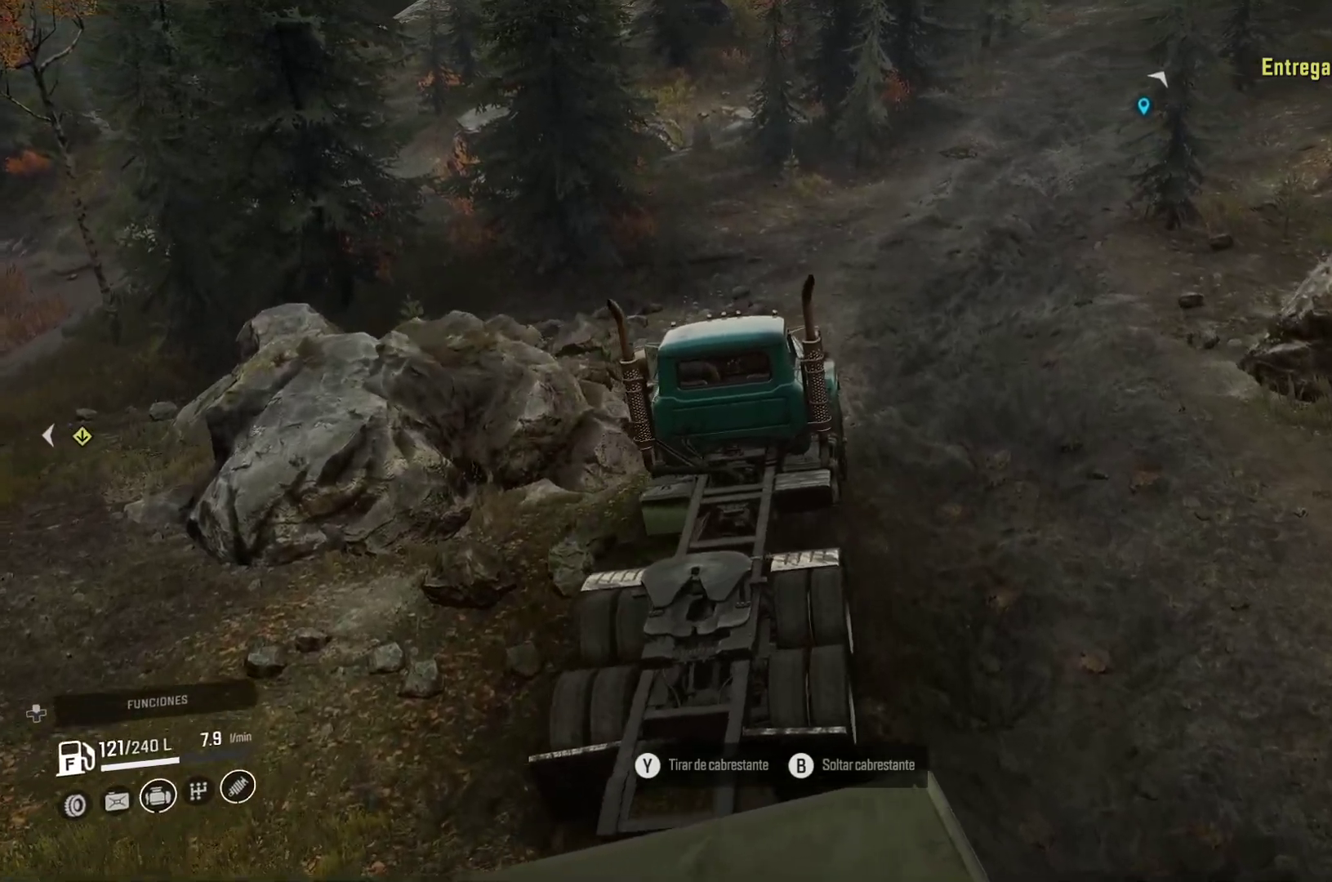
{"buttons": [], "left_stick": "center", "right_stick": "center", "events": [[500, "left_stick", "center"]]}
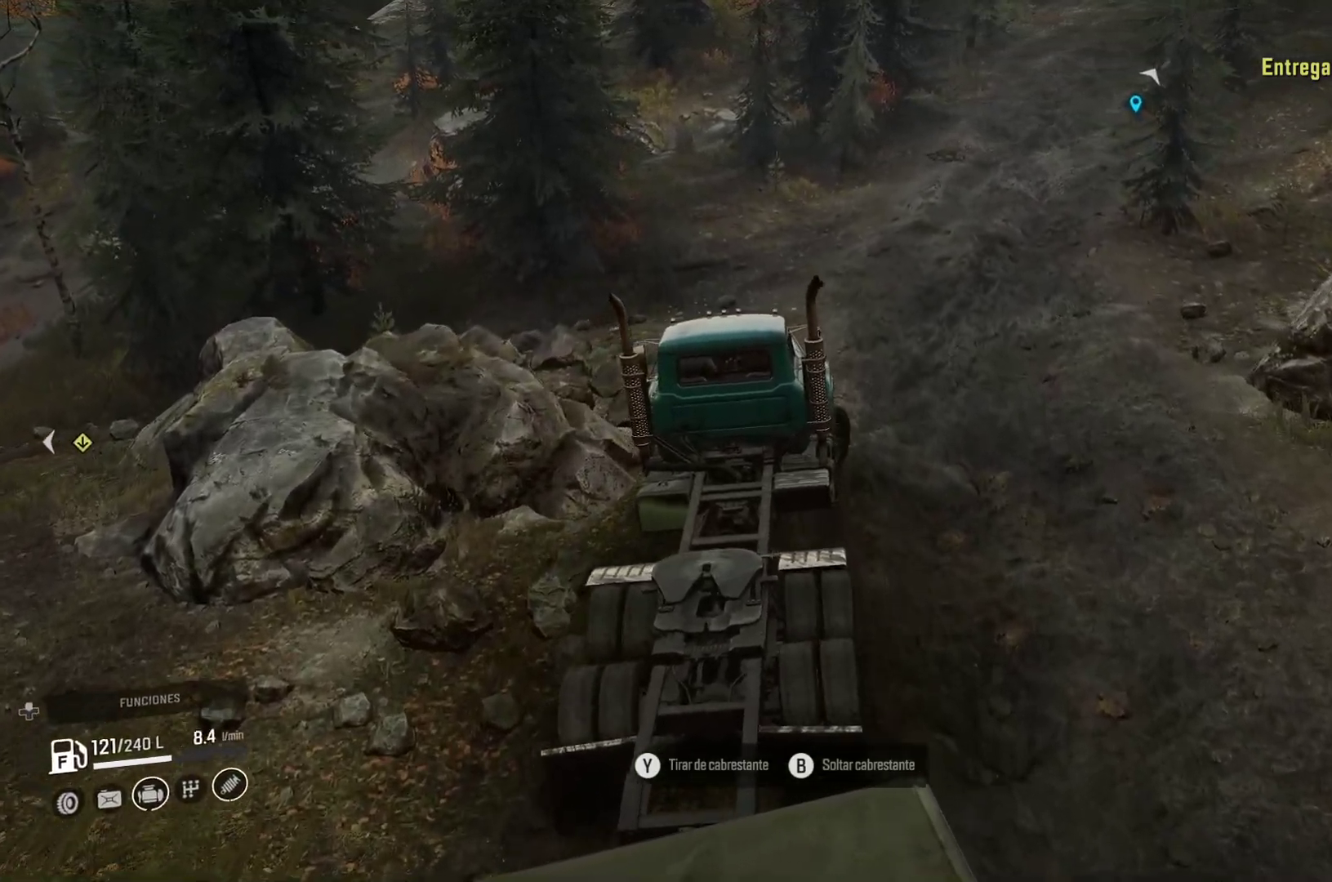
{"buttons": [], "left_stick": "center", "right_stick": "center", "events": []}
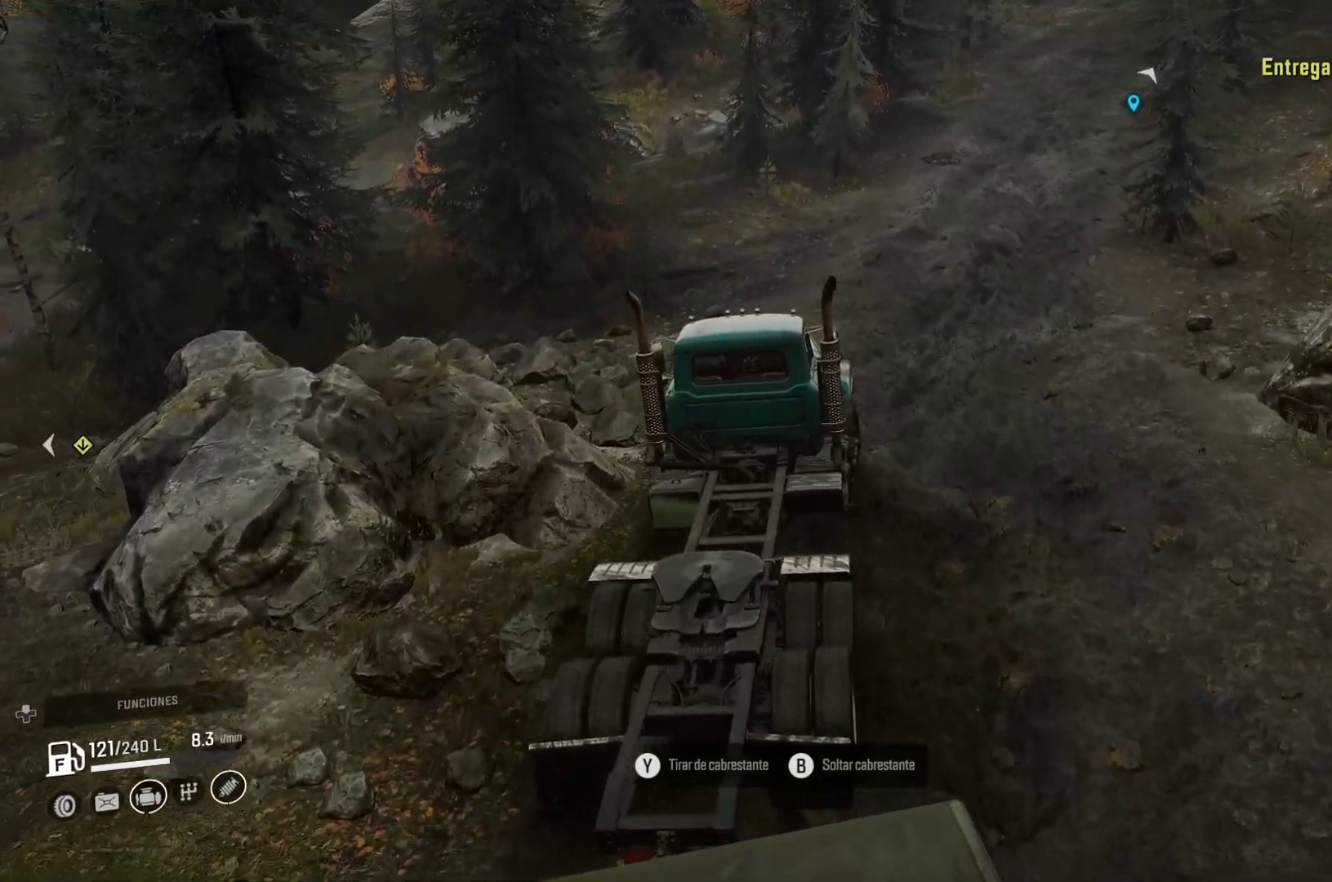
{"buttons": [], "left_stick": "left", "right_stick": "center", "events": [[217, "left_stick", "left"]]}
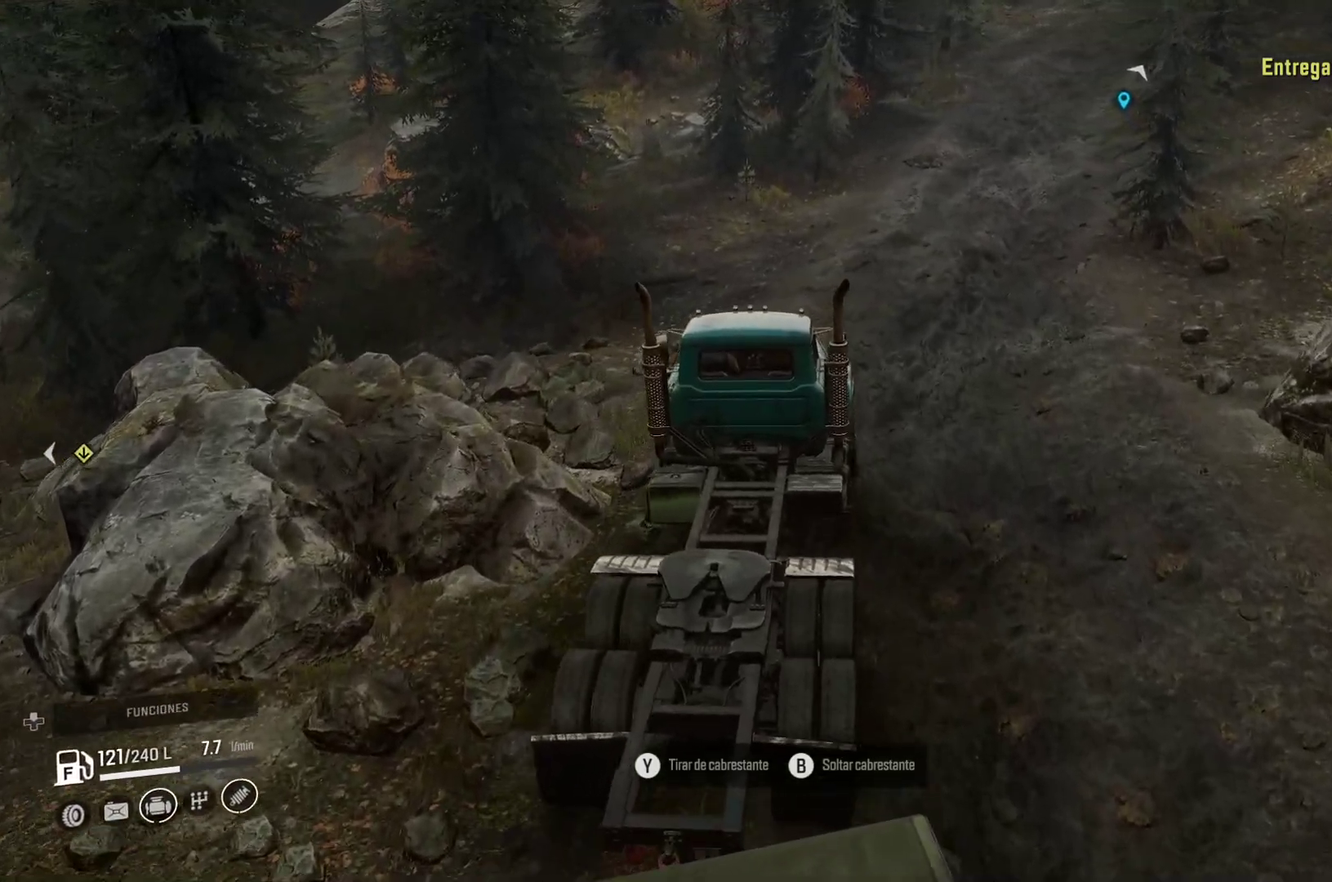
{"buttons": [], "left_stick": "center", "right_stick": "center", "events": [[400, "left_stick", "center"]]}
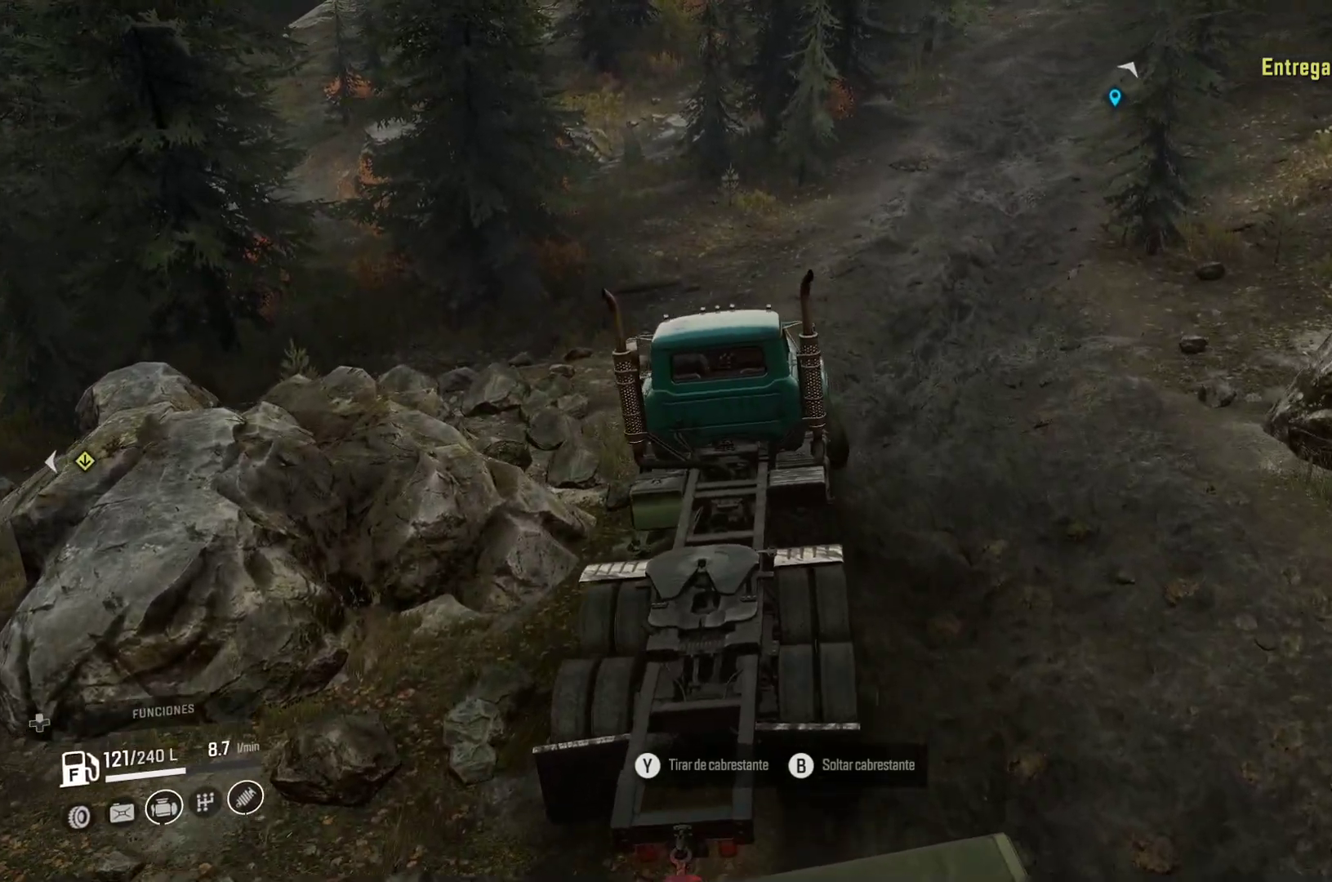
{"buttons": [], "left_stick": "right", "right_stick": "center", "events": [[350, "left_stick", "right"]]}
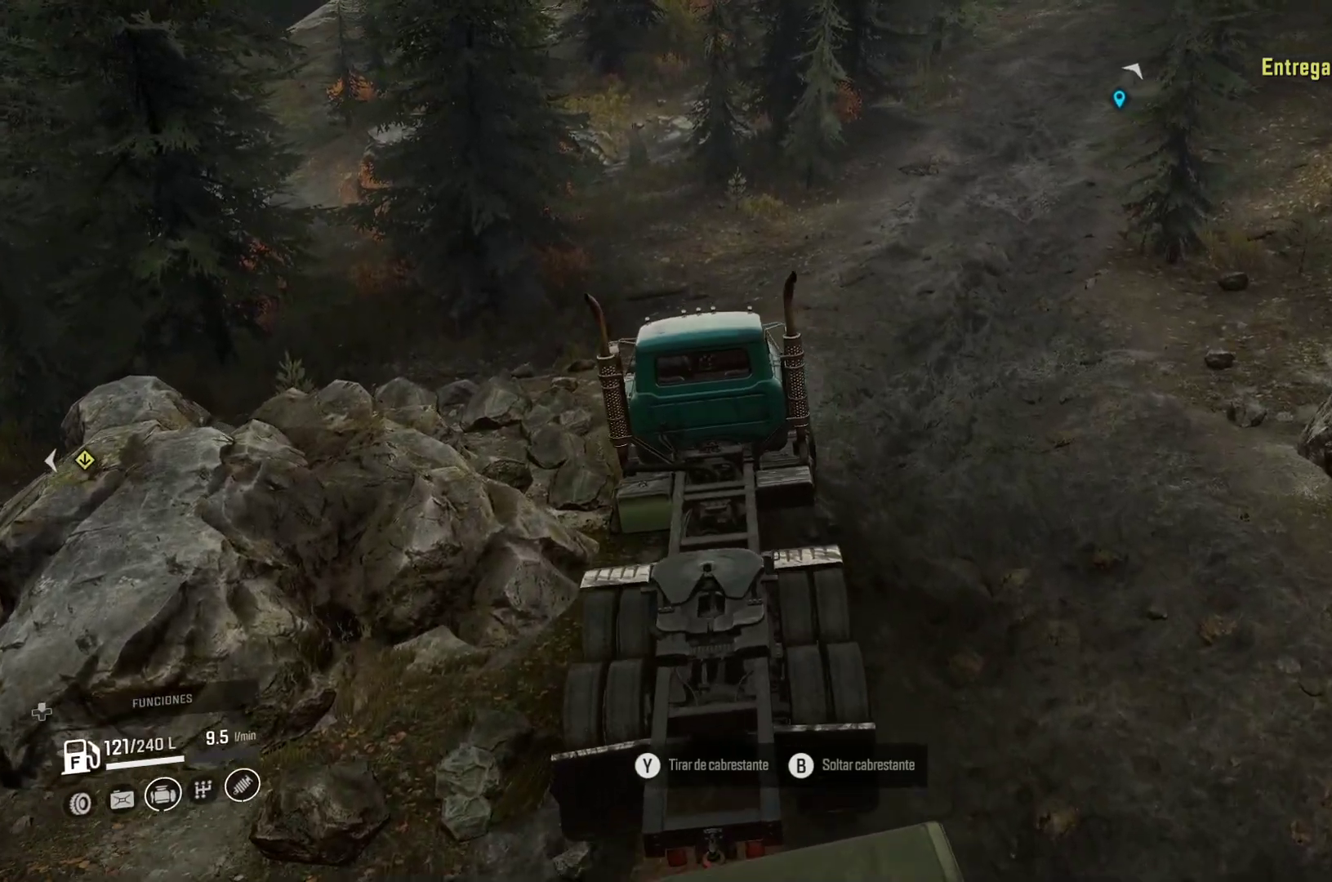
{"buttons": [], "left_stick": "right", "right_stick": "center", "events": []}
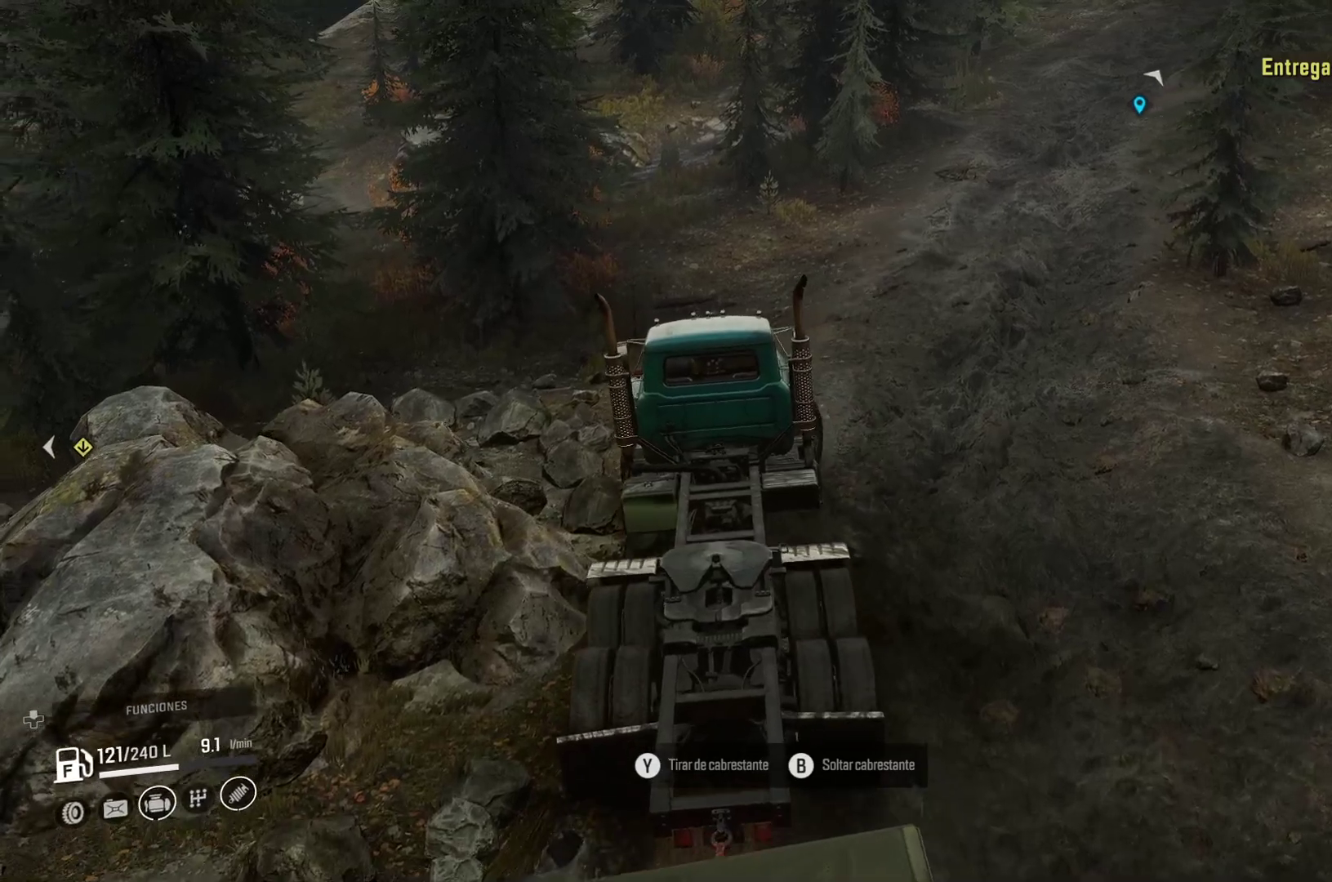
{"buttons": [], "left_stick": "center", "right_stick": "center", "events": [[383, "left_stick", "center"]]}
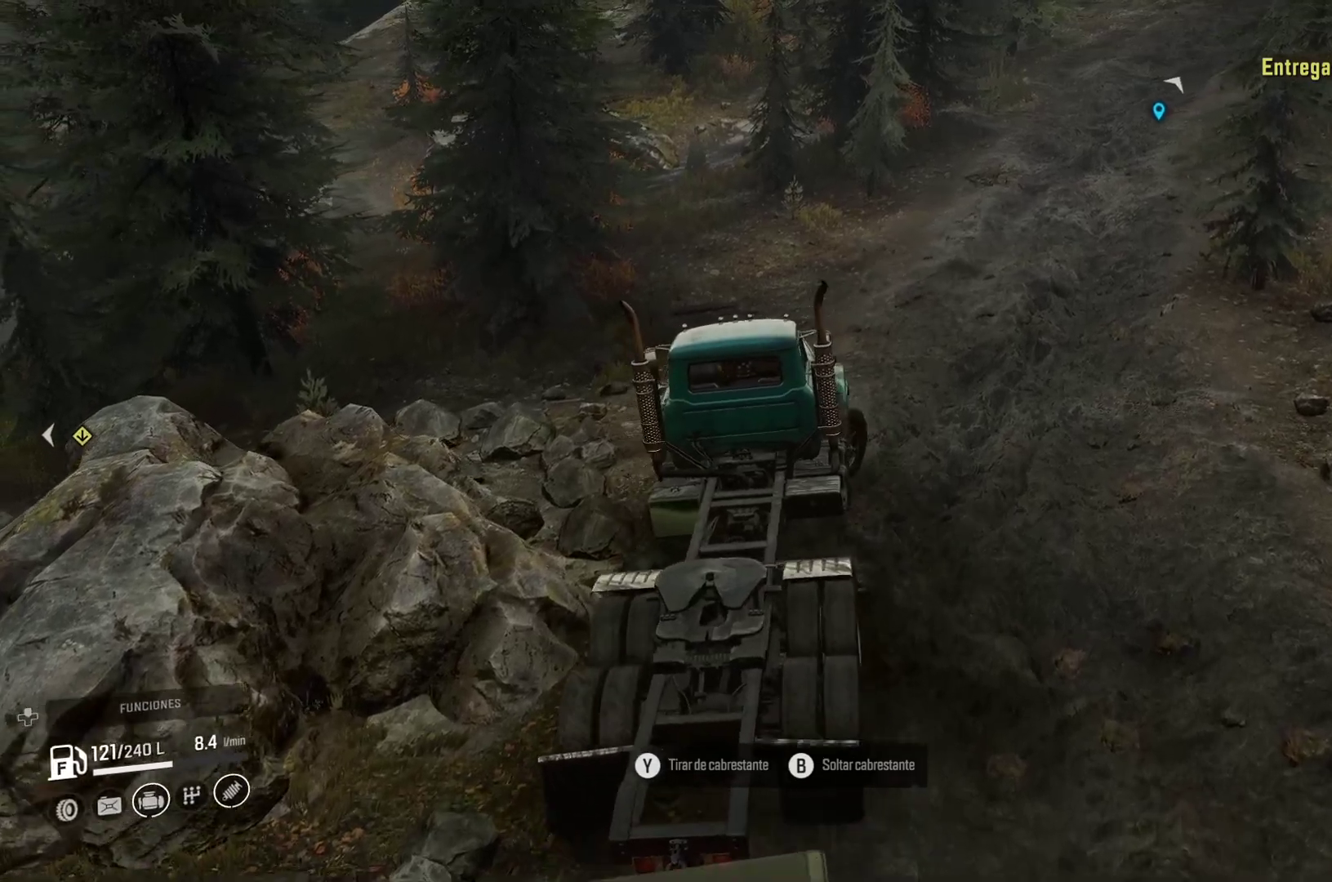
{"buttons": [], "left_stick": "left", "right_stick": "center", "events": [[450, "left_stick", "left"]]}
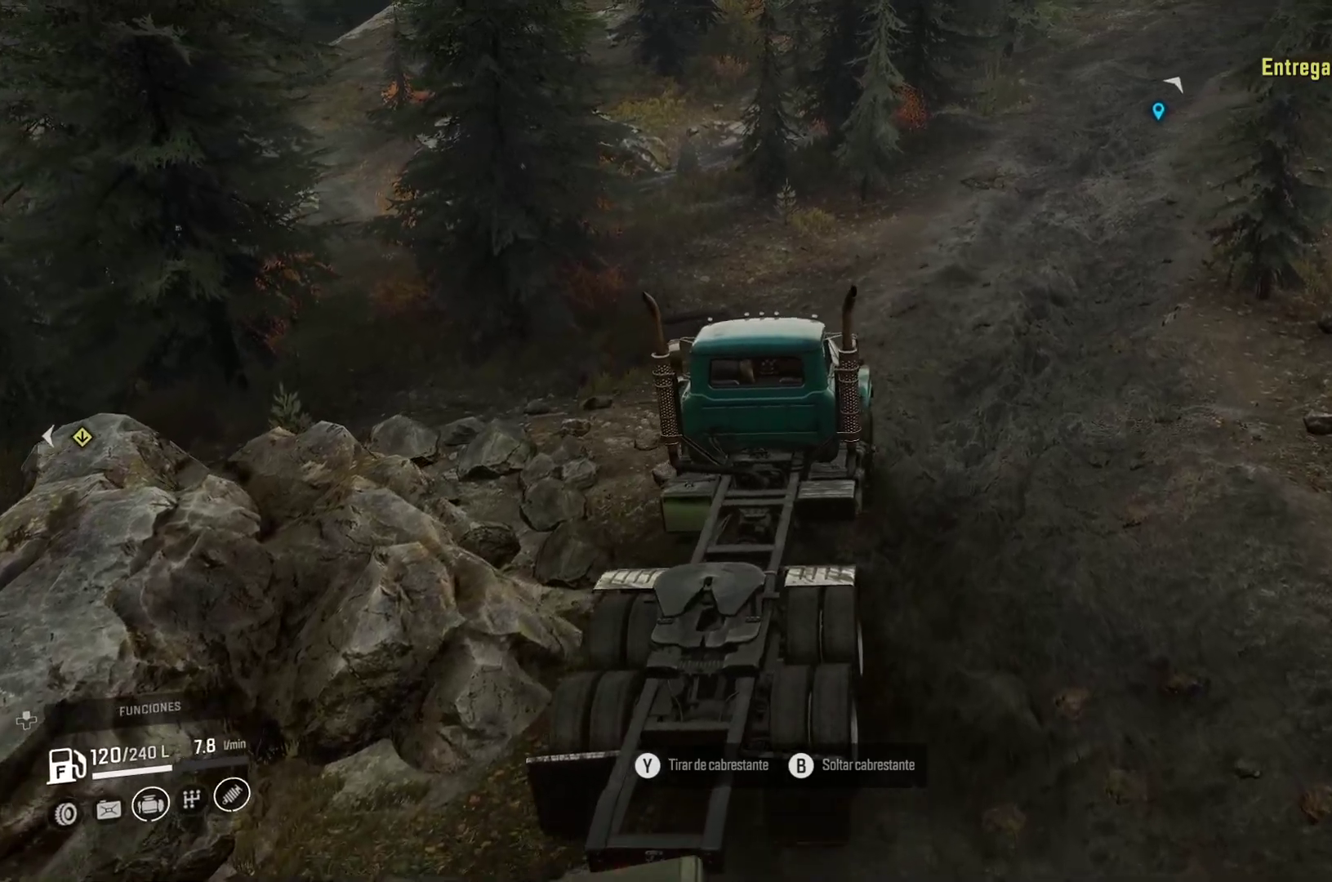
{"buttons": [], "left_stick": "center", "right_stick": "center"}
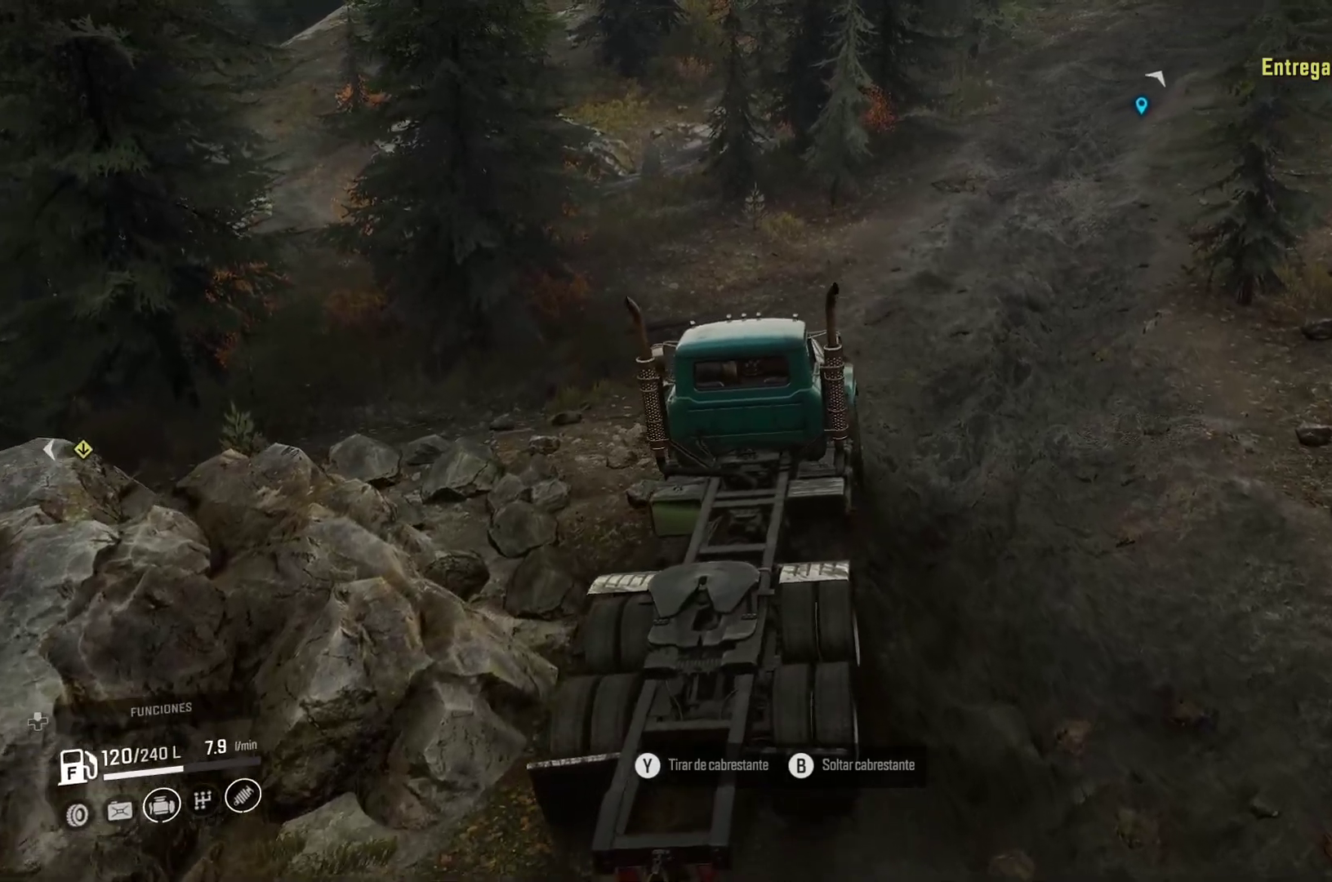
{"buttons": [], "left_stick": "center", "right_stick": "center", "events": []}
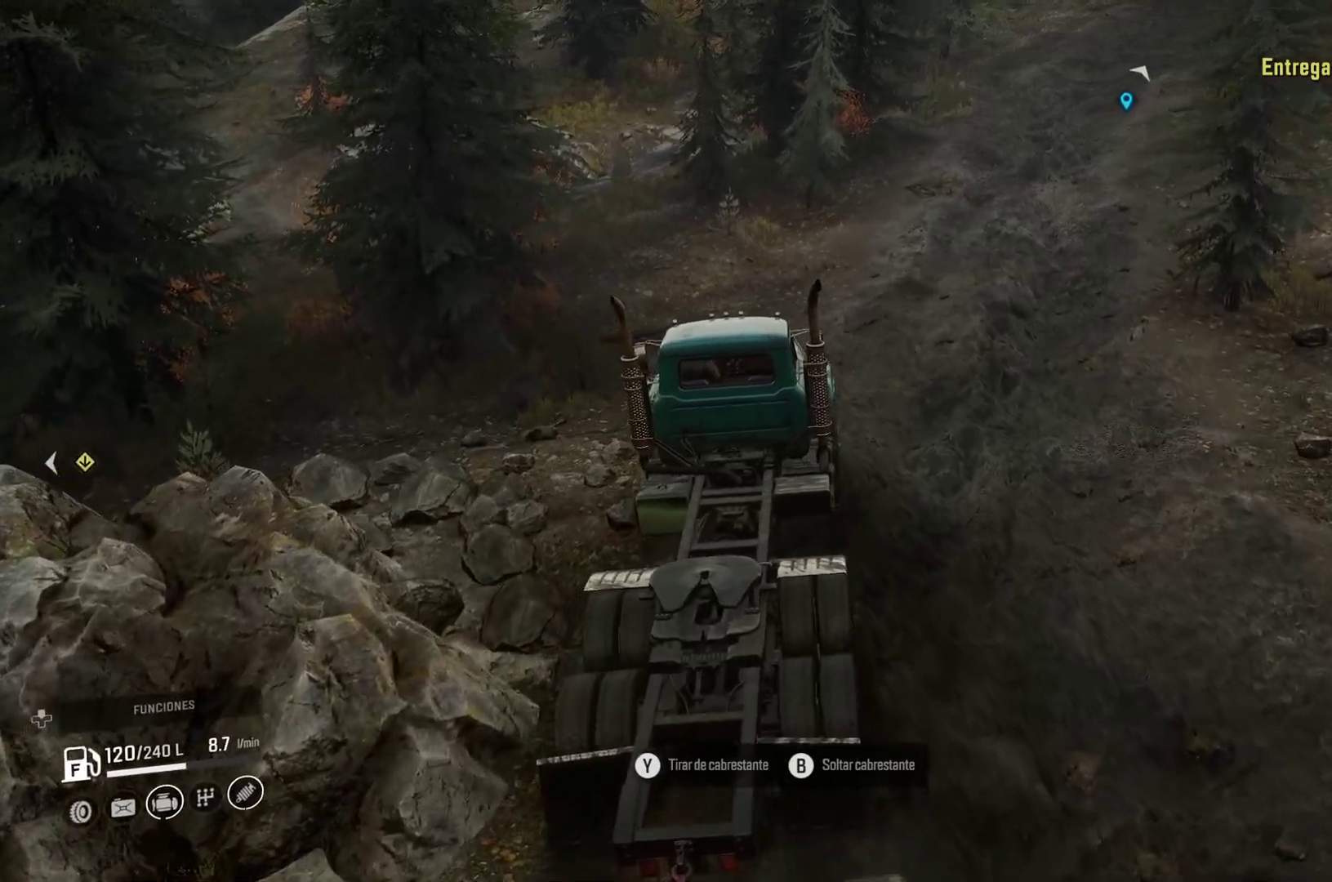
{"buttons": [], "left_stick": "center", "right_stick": "center", "events": [[33, "right_stick", "up-right"], [250, "right_stick", "center"]]}
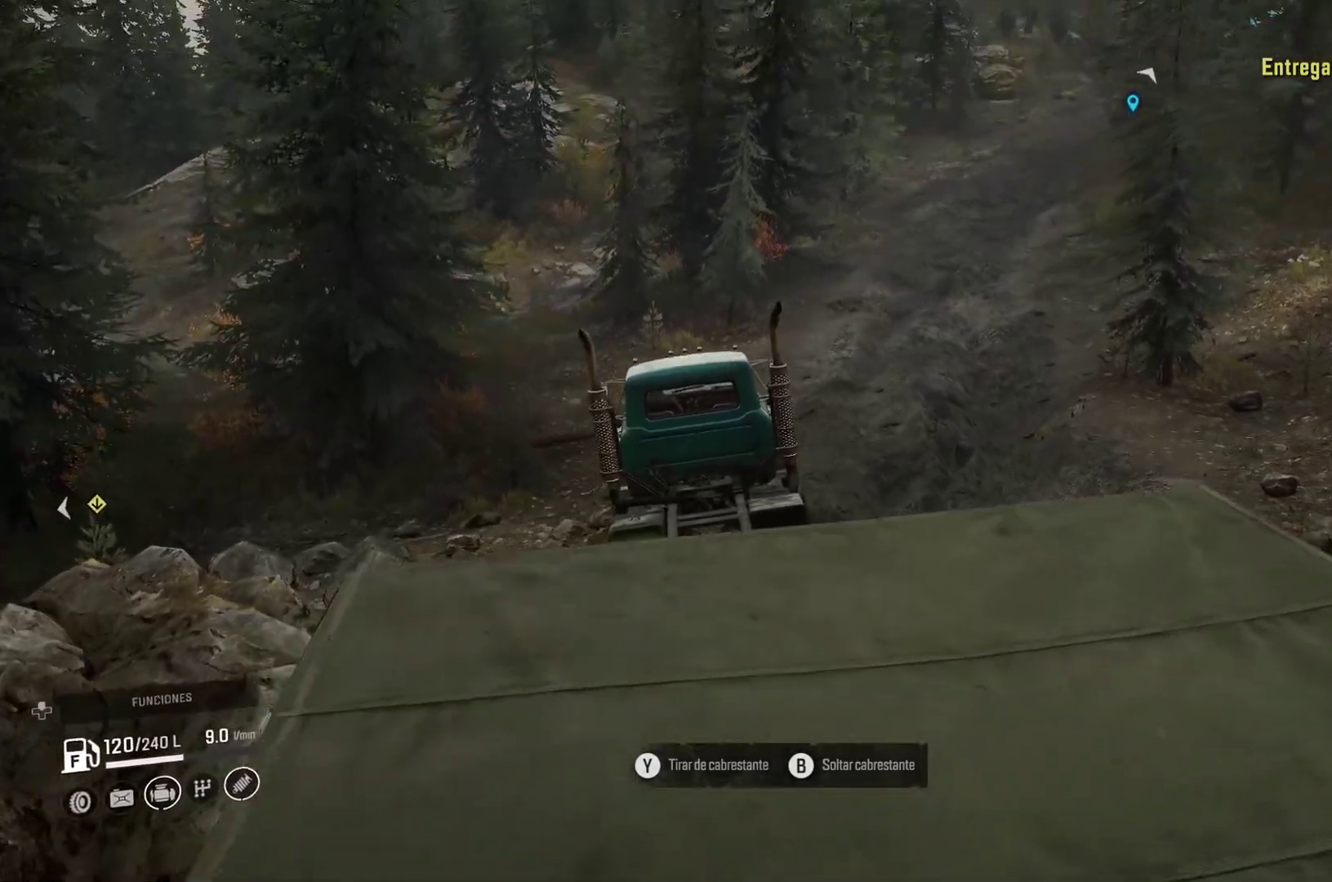
{"buttons": [], "left_stick": "right", "right_stick": "center", "events": [[83, "right_stick", "right"], [283, "right_stick", "center"], [500, "left_stick", "right"]]}
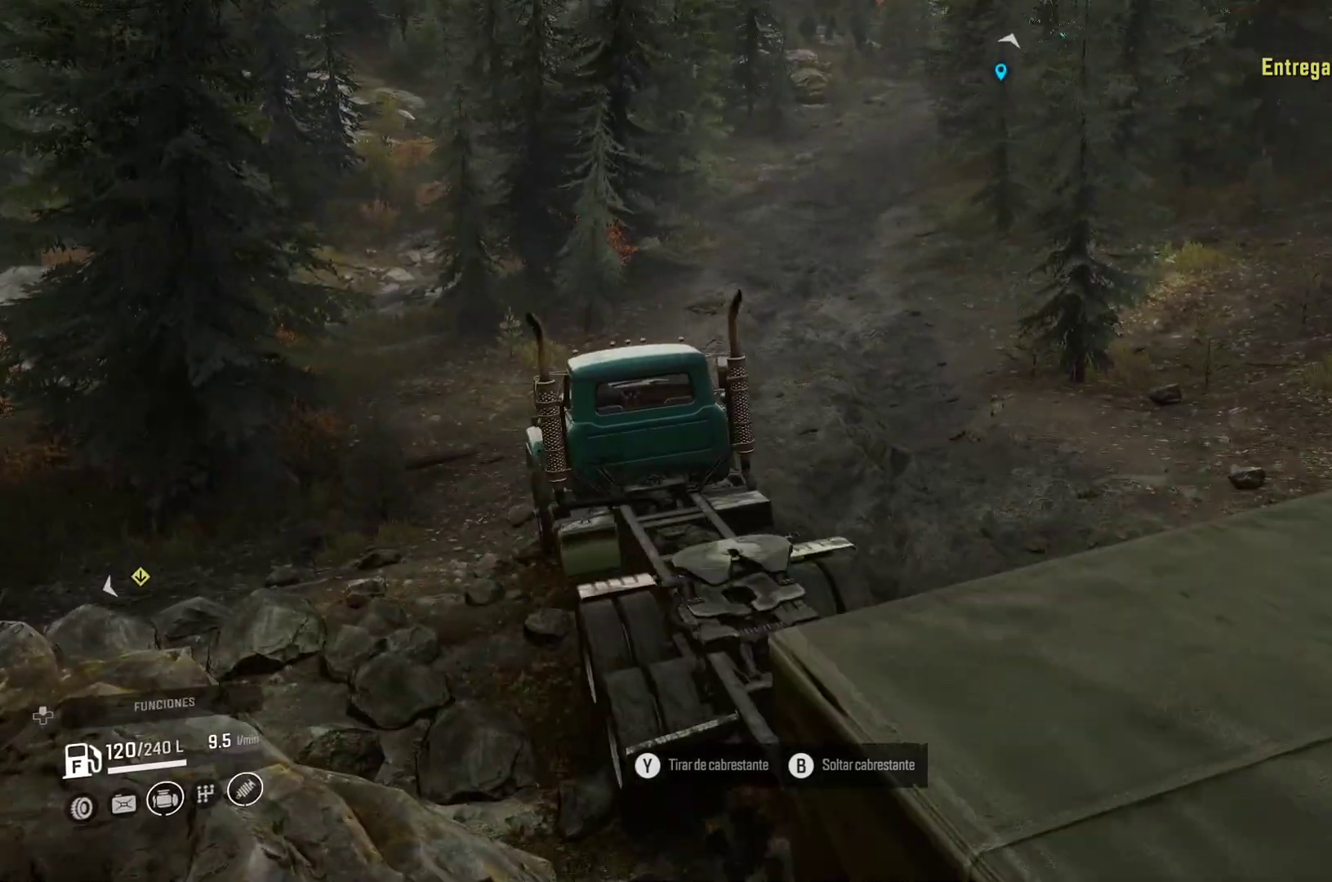
{"buttons": [], "left_stick": "right", "right_stick": "center", "events": []}
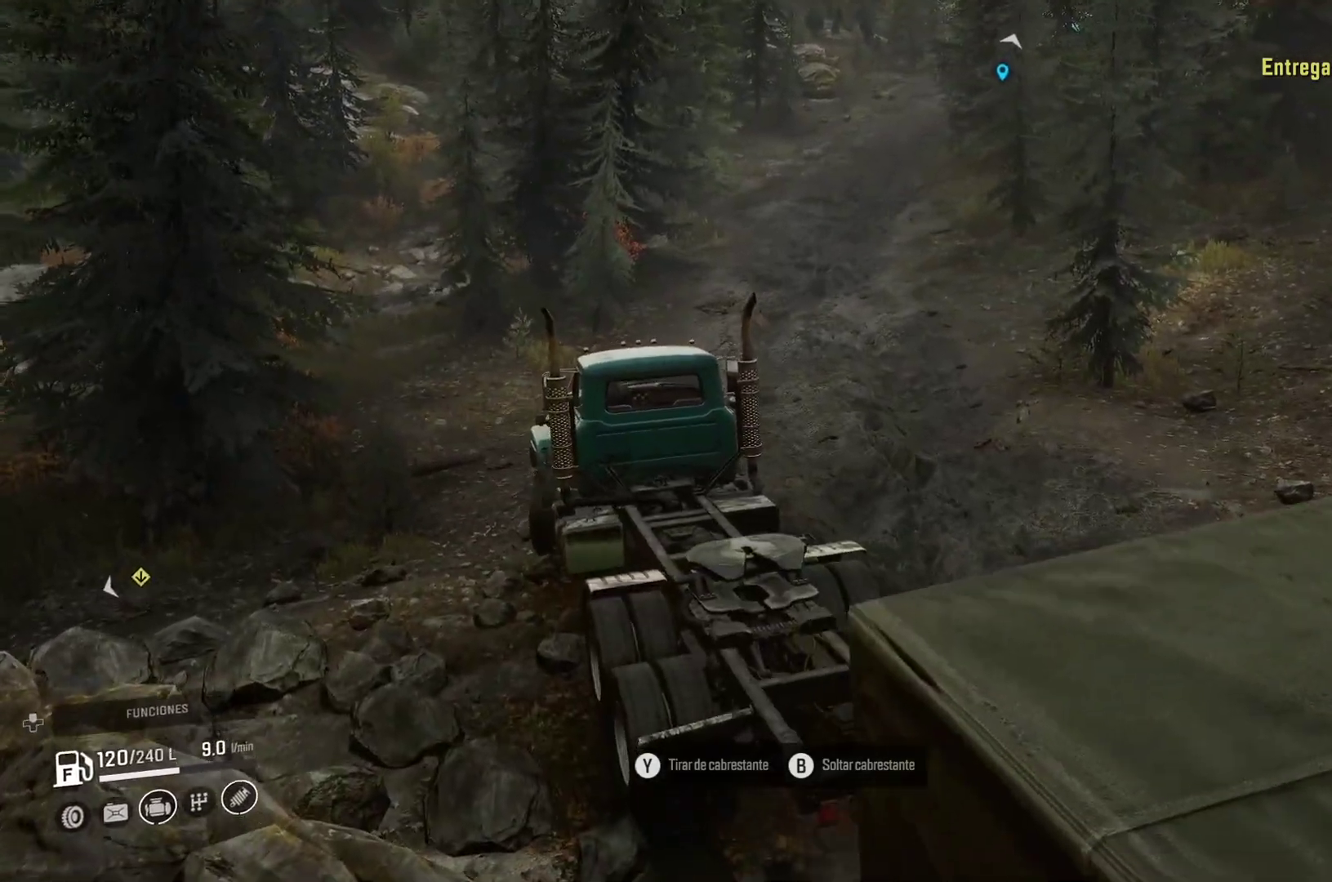
{"buttons": [], "left_stick": "right", "right_stick": "center", "events": []}
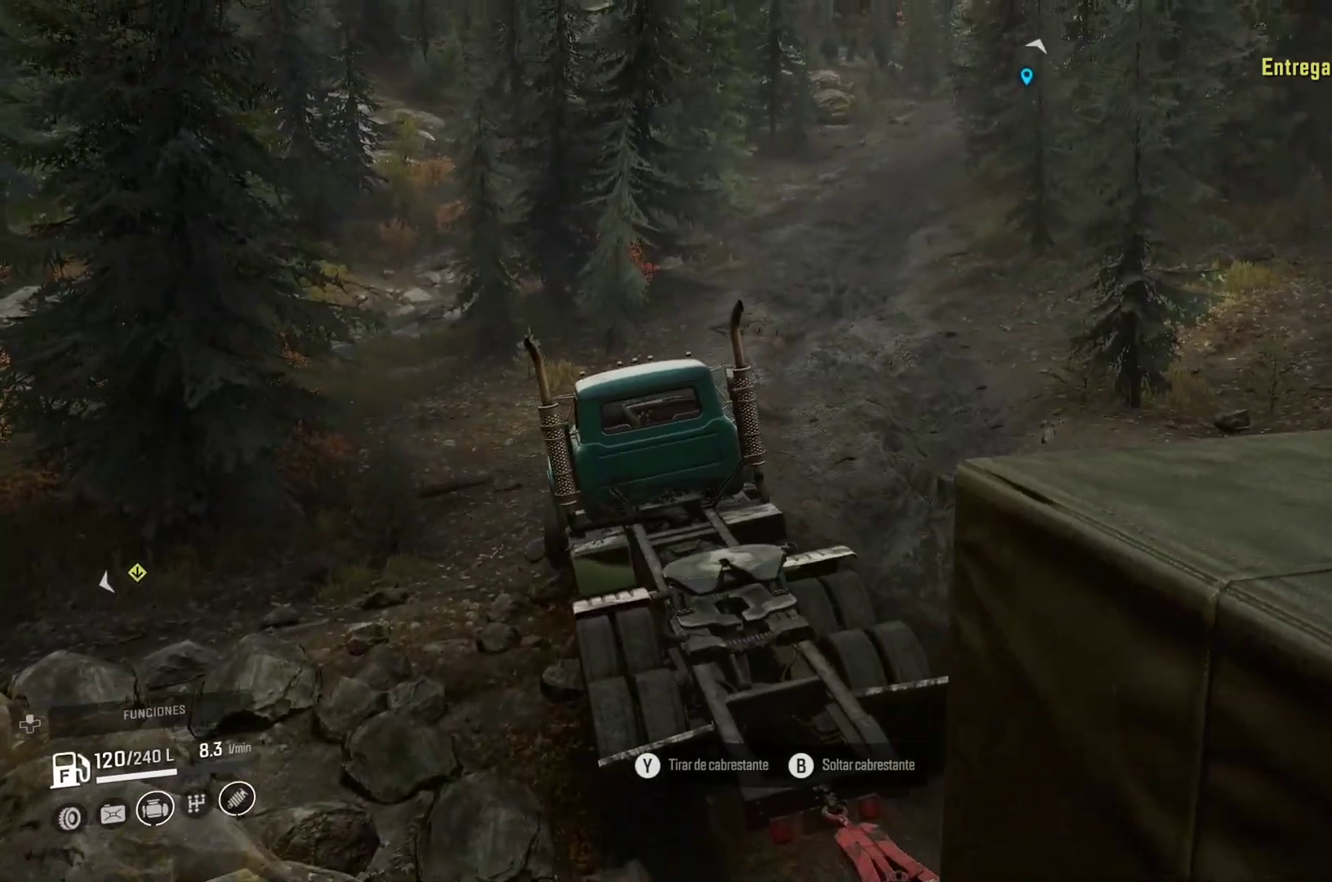
{"buttons": [], "left_stick": "center", "right_stick": "center", "events": [[200, "left_stick", "center"]]}
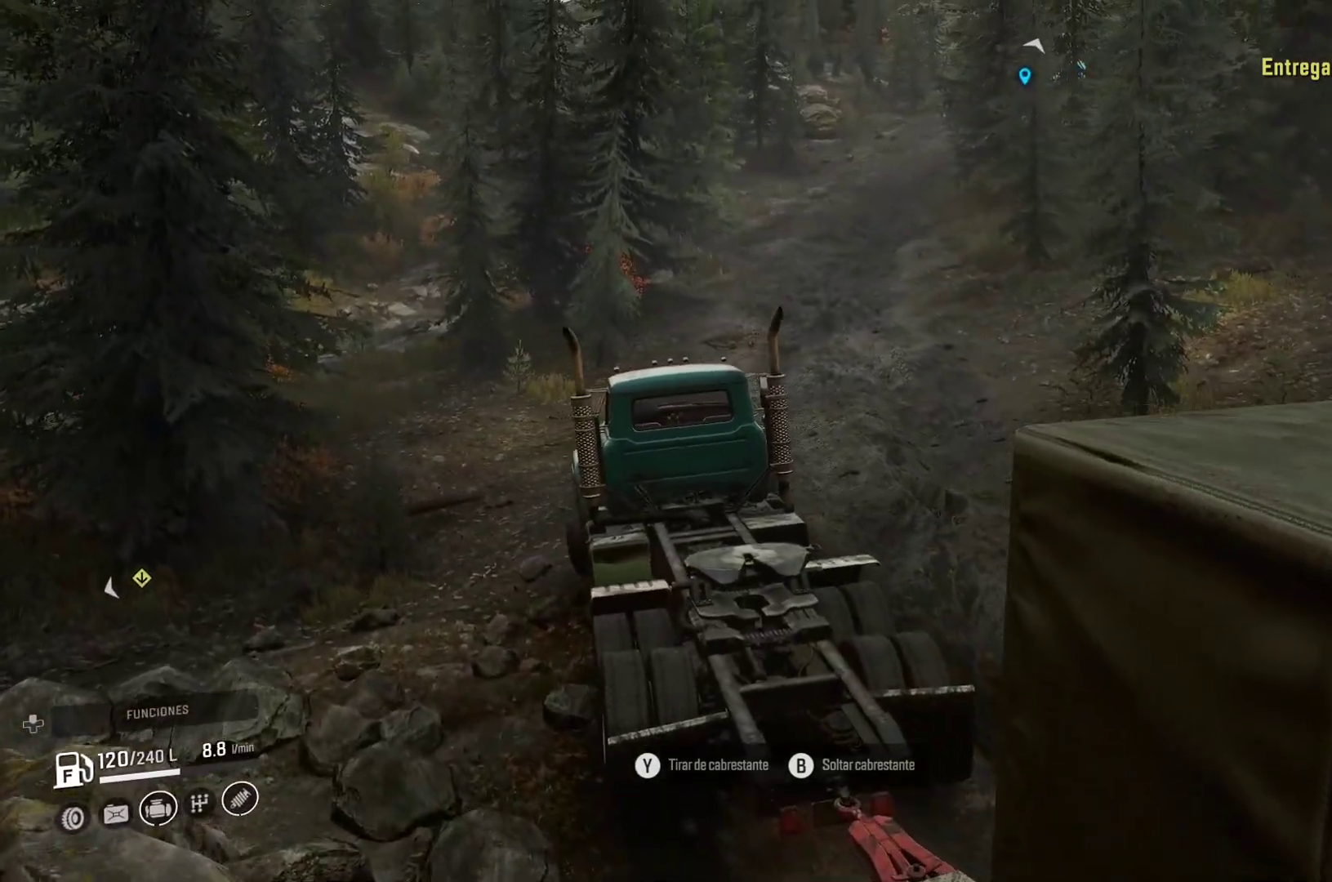
{"buttons": [], "left_stick": "center", "right_stick": "center", "events": [[133, "left_stick", "right"], [433, "left_stick", "center"]]}
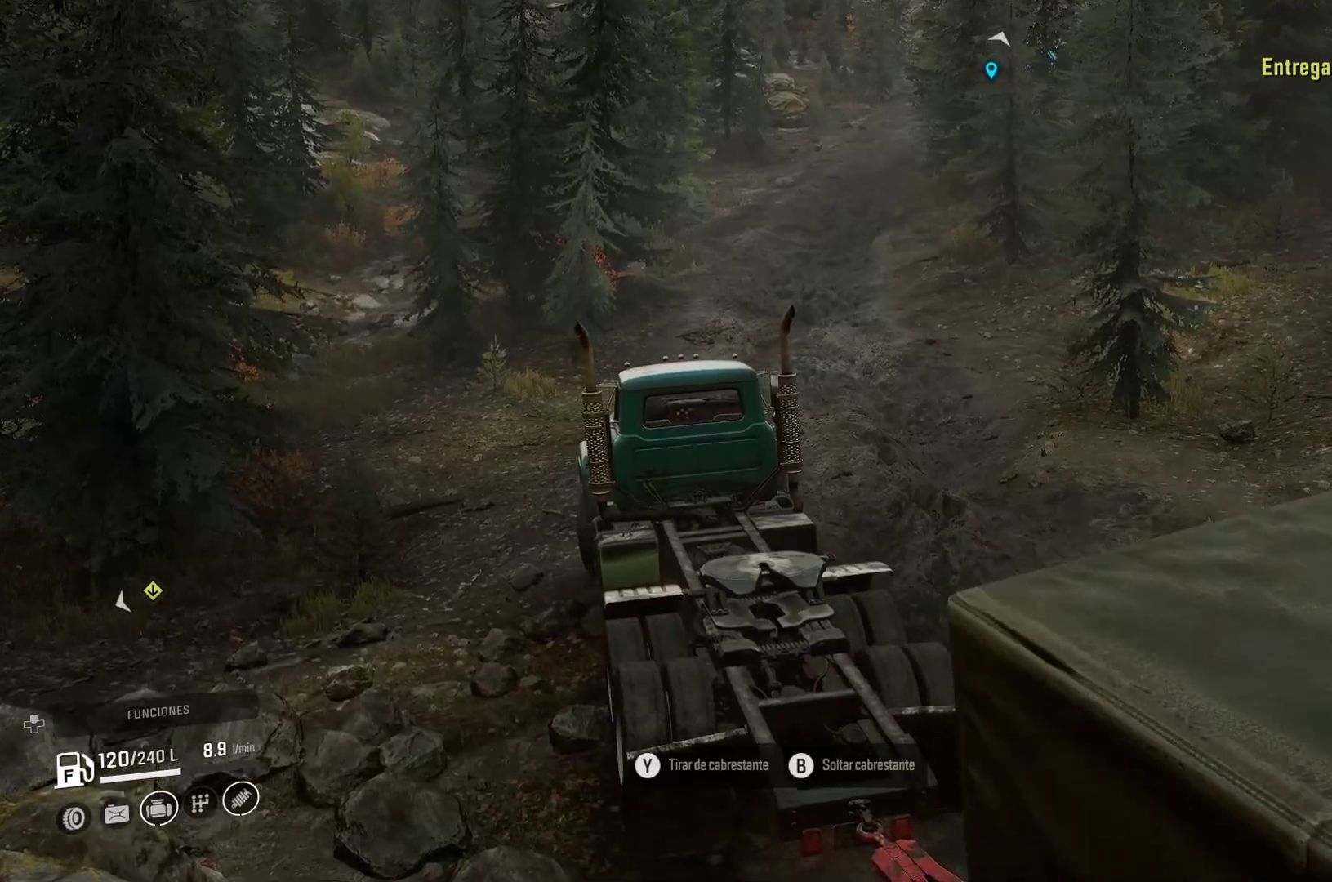
{"buttons": [], "left_stick": "right", "right_stick": "down-left", "events": [[367, "left_stick", "right"], [450, "right_stick", "down-left"]]}
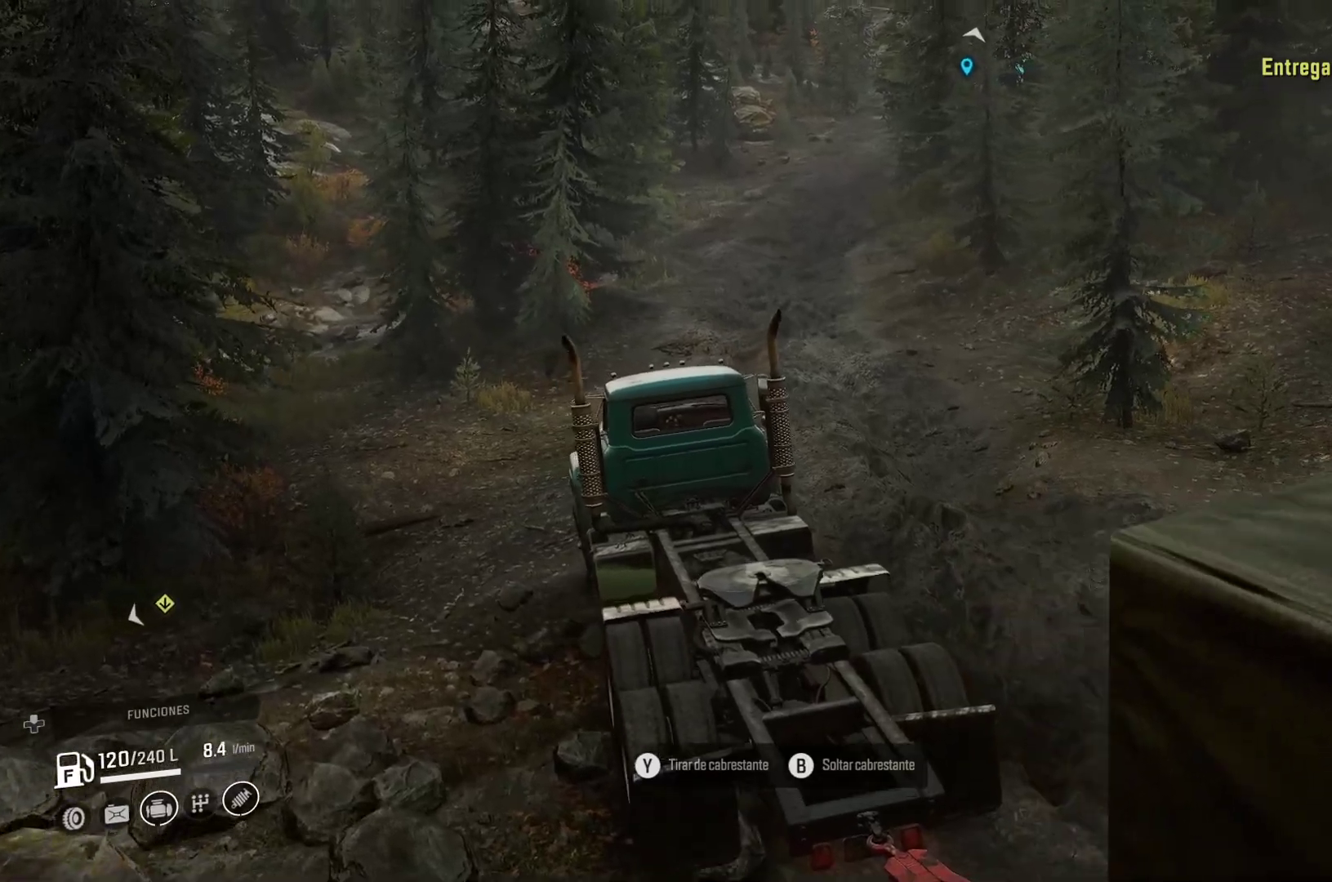
{"buttons": [], "left_stick": "right", "right_stick": "down-left", "events": [[233, "left_stick", "center"], [233, "right_stick", "center"], [433, "left_stick", "right"], [483, "right_stick", "down-left"]]}
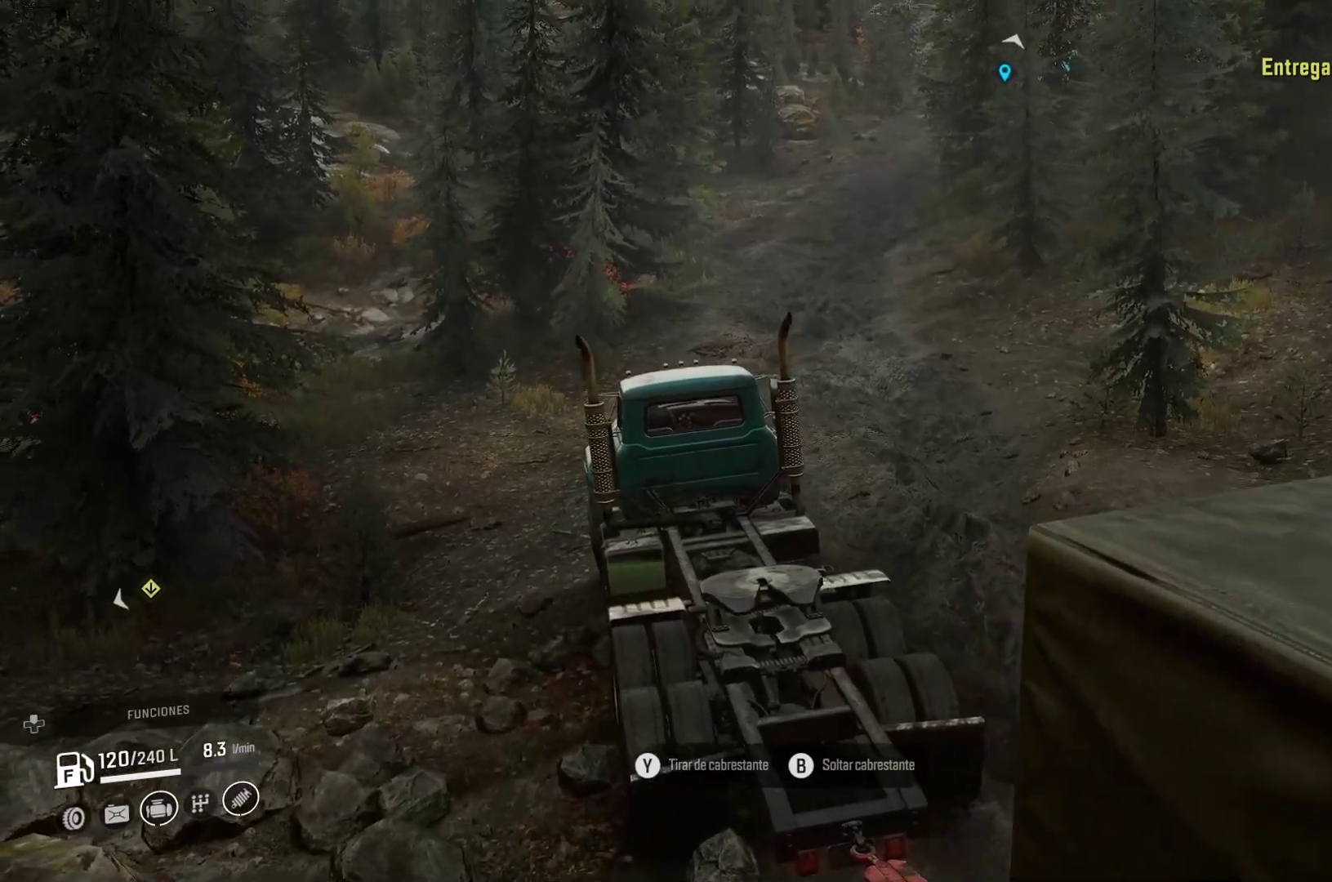
{"buttons": [], "left_stick": "right", "right_stick": "center", "events": [[350, "right_stick", "center"]]}
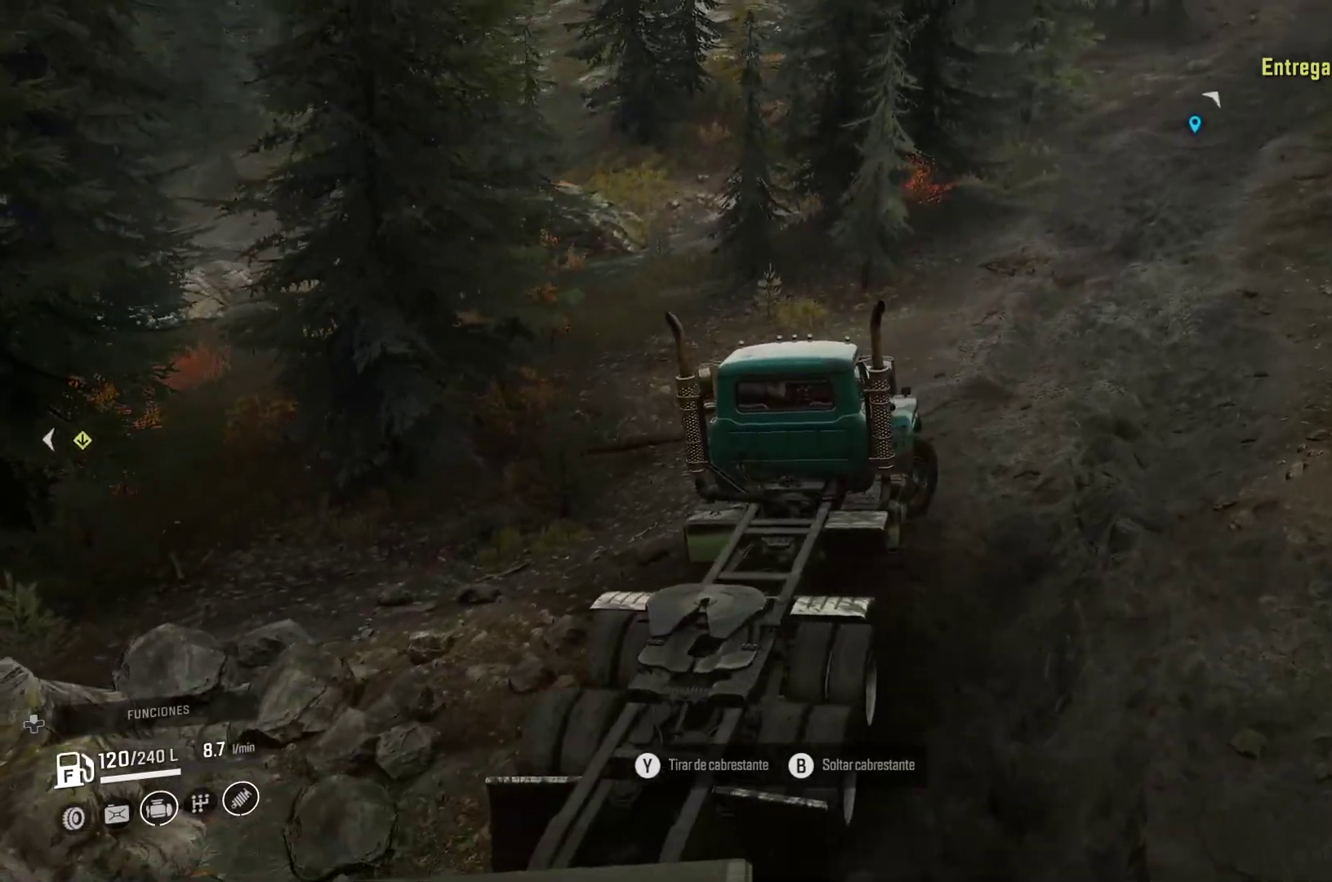
{"buttons": [], "left_stick": "left", "right_stick": "center", "events": [[250, "left_stick", "center"], [483, "left_stick", "left"]]}
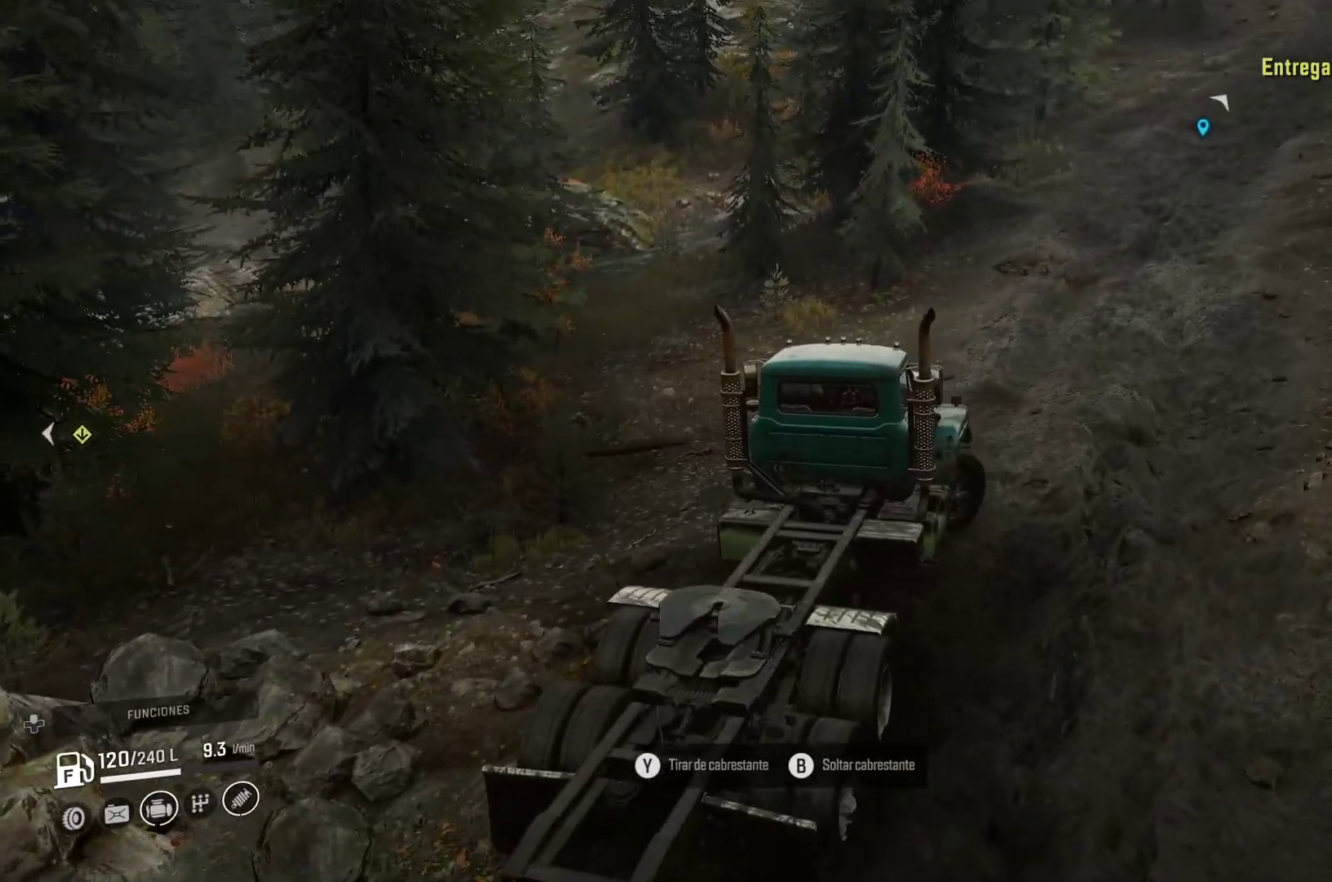
{"buttons": [], "left_stick": "left", "right_stick": "center", "events": []}
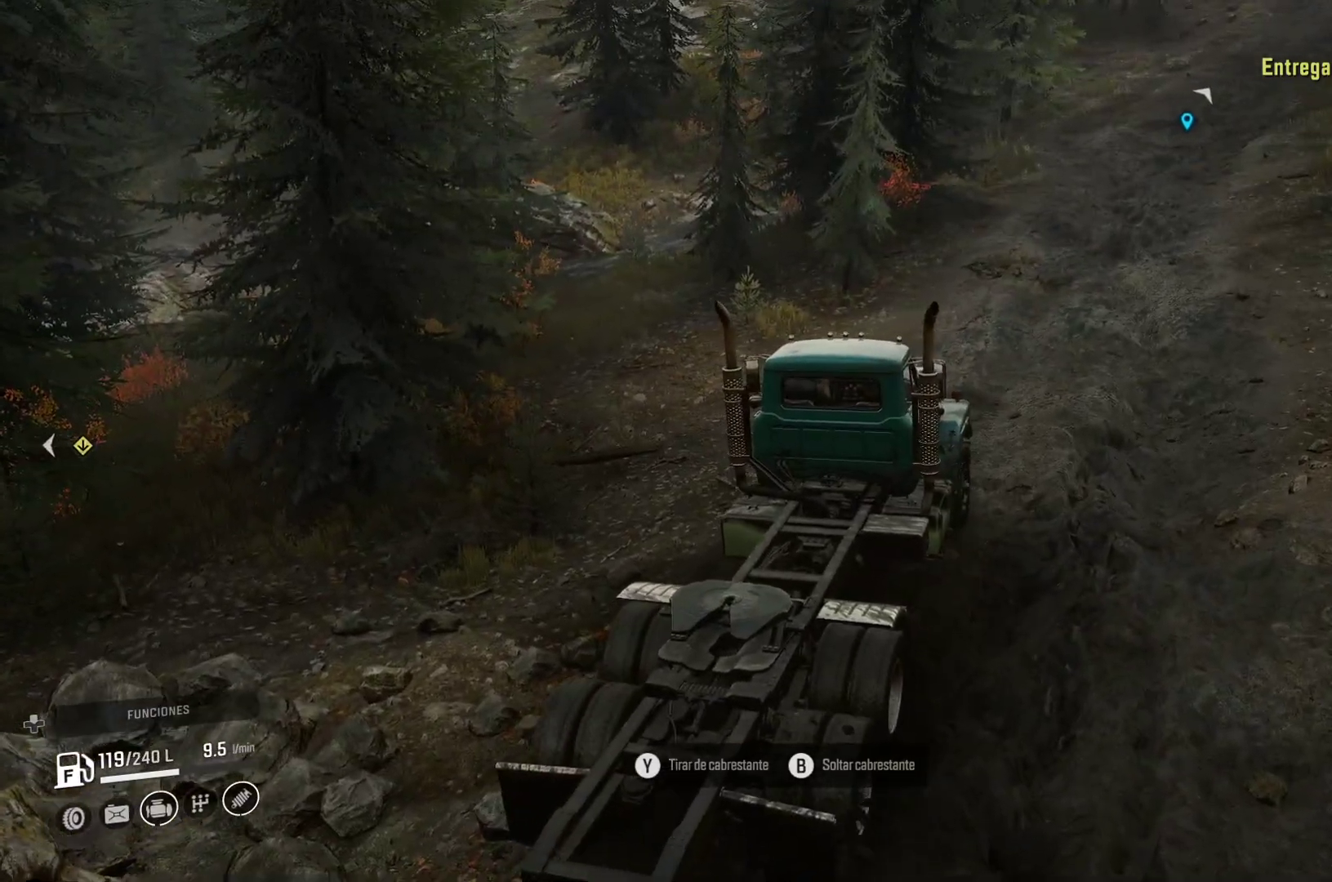
{"buttons": [], "left_stick": "left", "right_stick": "center", "events": []}
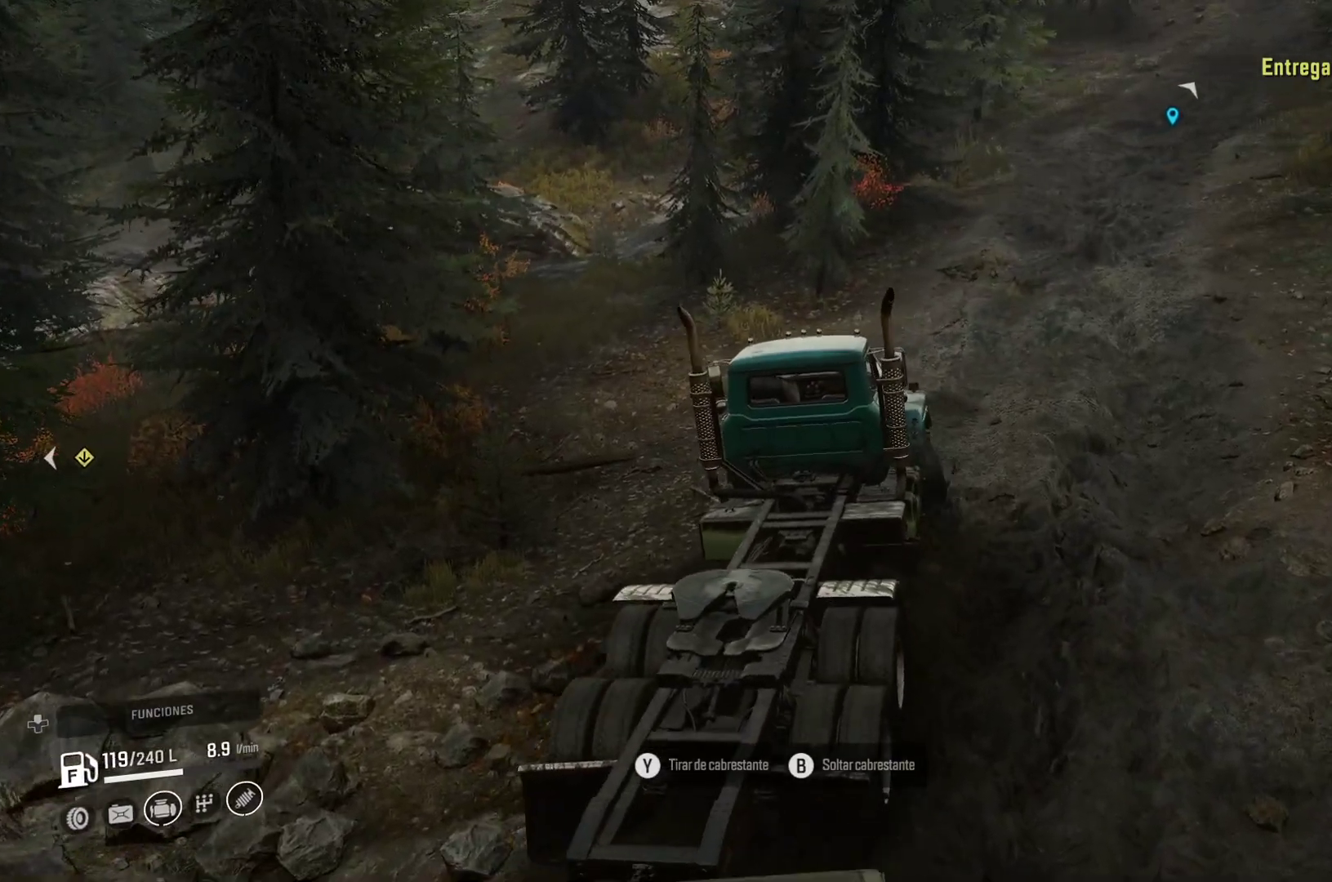
{"buttons": [], "left_stick": "center", "right_stick": "center", "events": [[83, "left_stick", "center"]]}
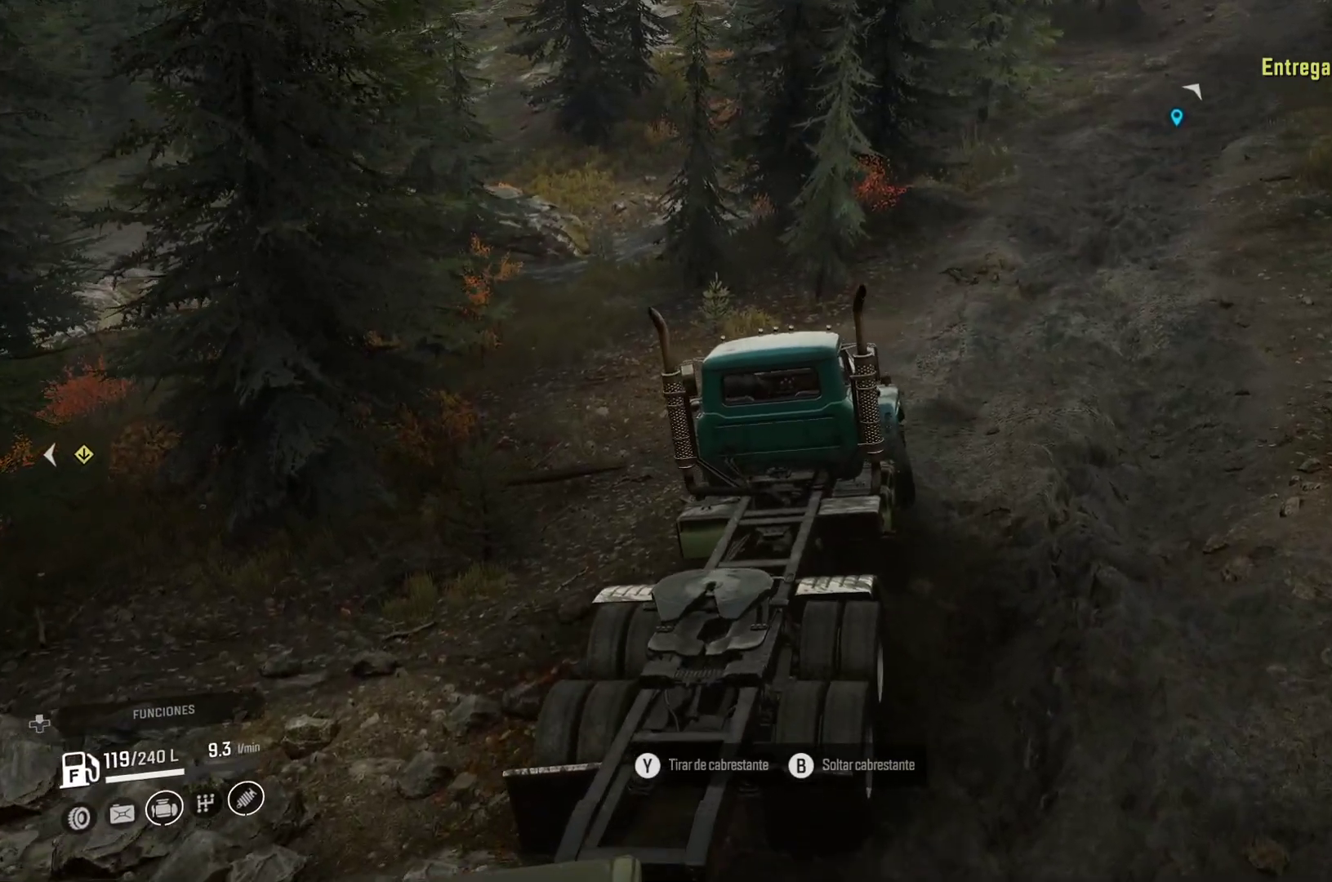
{"buttons": [], "left_stick": "center", "right_stick": "center", "events": []}
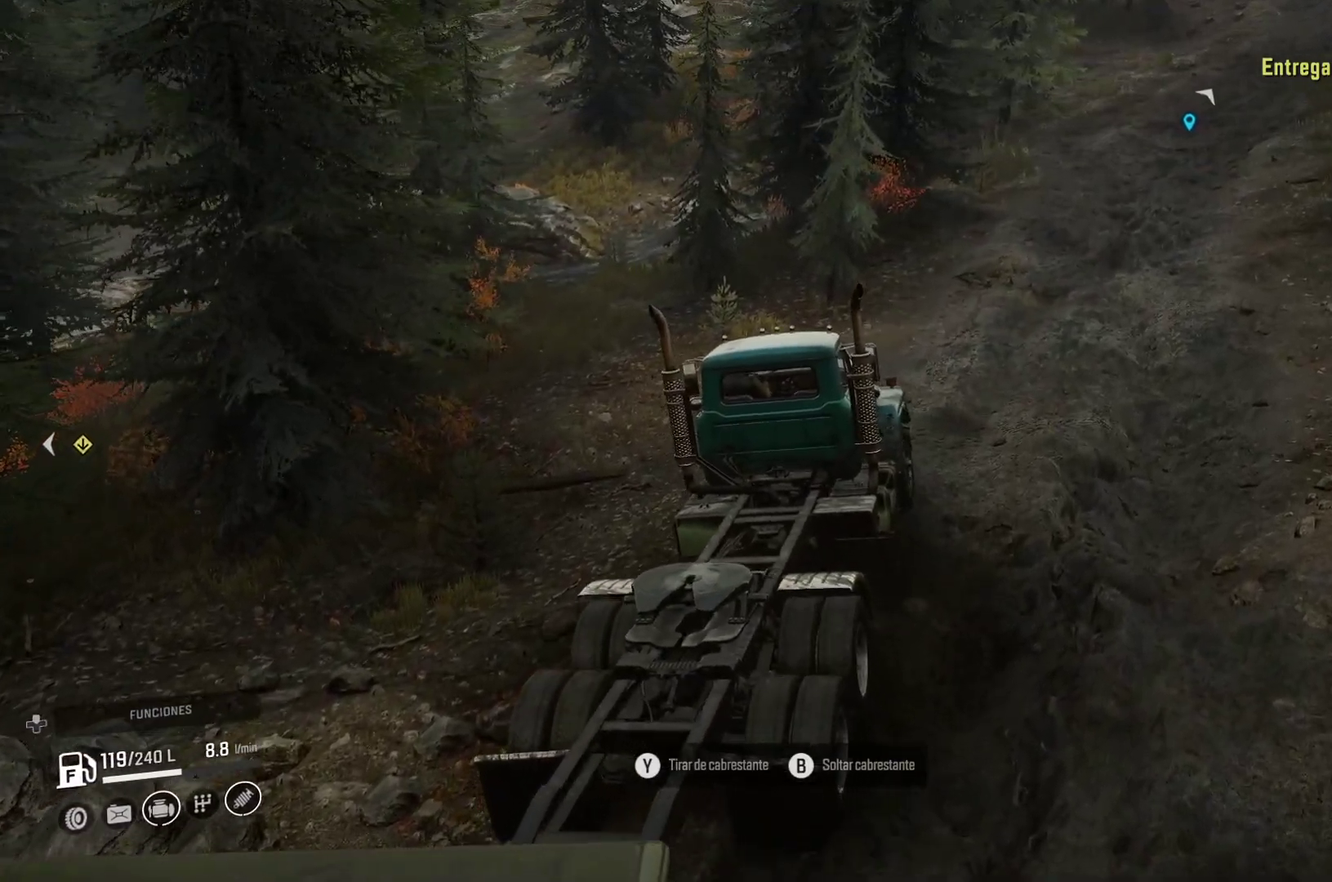
{"buttons": [], "left_stick": "center", "right_stick": "center", "events": []}
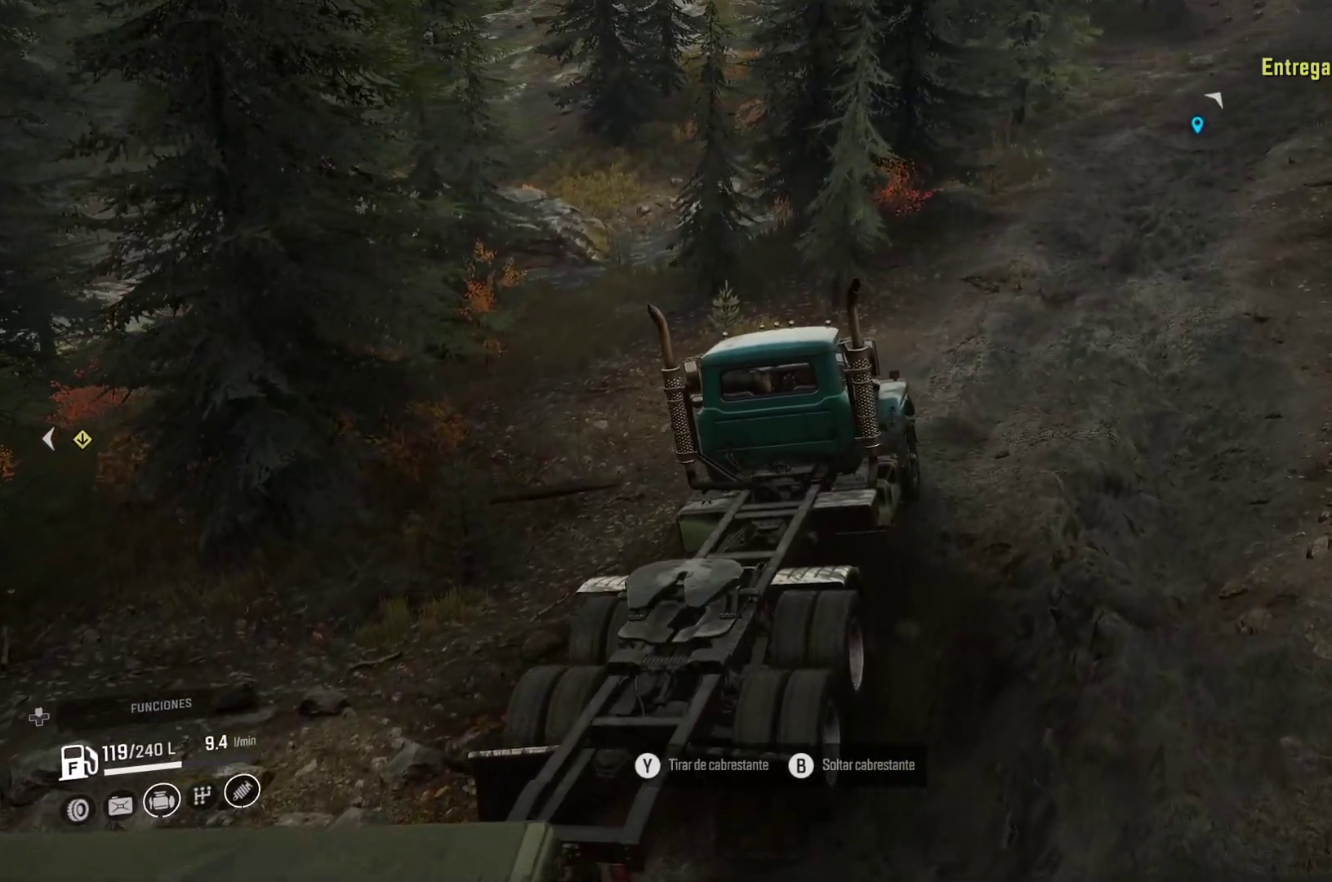
{"buttons": [], "left_stick": "center", "right_stick": "center", "events": []}